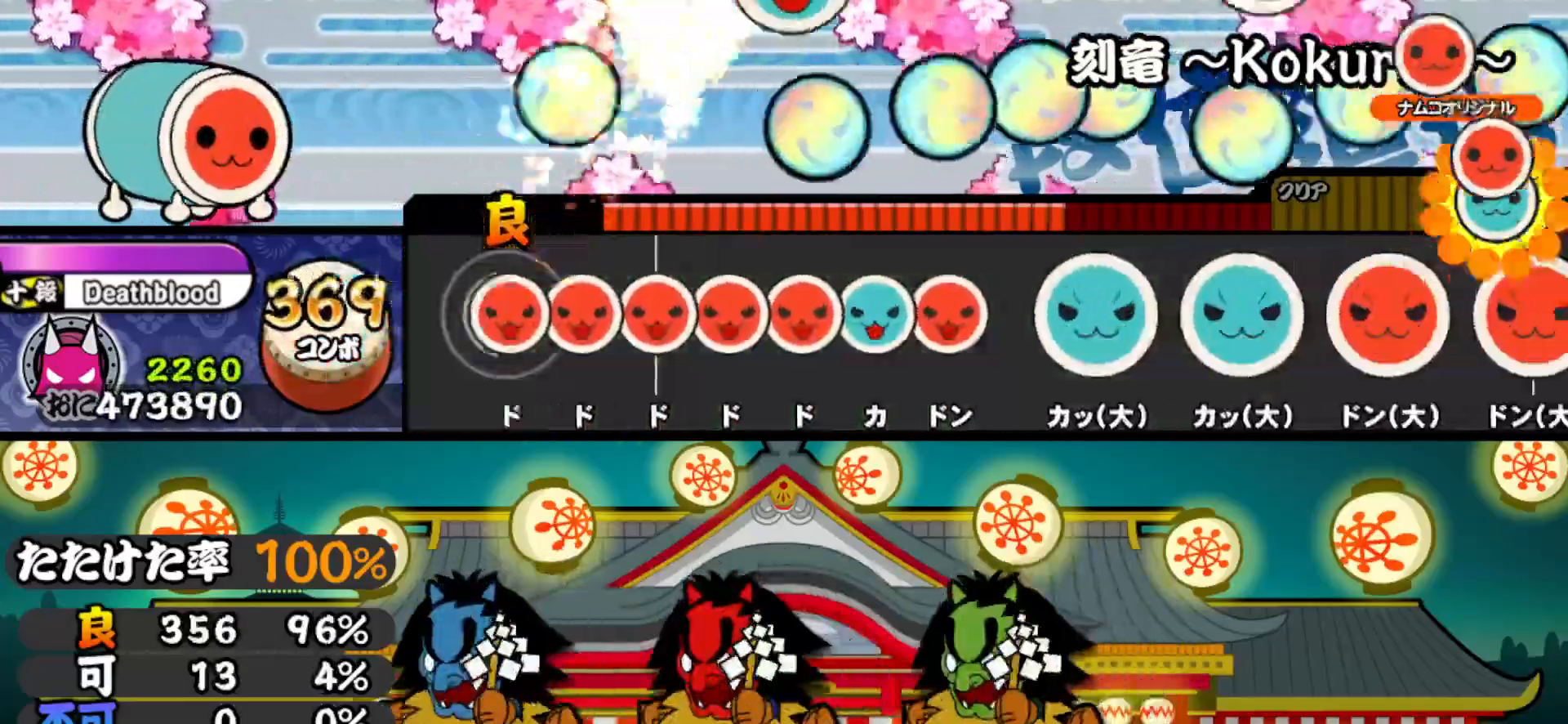
Gameplay with a controller (PlayStation layout); each line is a JSON object with the inputs held at the frame after it. "events" lists button and stick changes between this image and that frame as [ms after this image, input, new state], when the widget could be followed in between. Not read: left_stick.
{"buttons": [], "right_stick": "center", "events": [[17, "SQUARE", "down"], [83, "DPAD_RIGHT", "down"], [83, "SQUARE", "up"], [150, "DPAD_RIGHT", "up"], [150, "SQUARE", "down"], [217, "DPAD_RIGHT", "down"], [233, "SQUARE", "up"], [283, "SQUARE", "down"], [300, "DPAD_RIGHT", "up"], [350, "DPAD_UP", "down"], [367, "SQUARE", "up"], [417, "SQUARE", "down"], [433, "DPAD_UP", "up"], [500, "SQUARE", "up"]]}
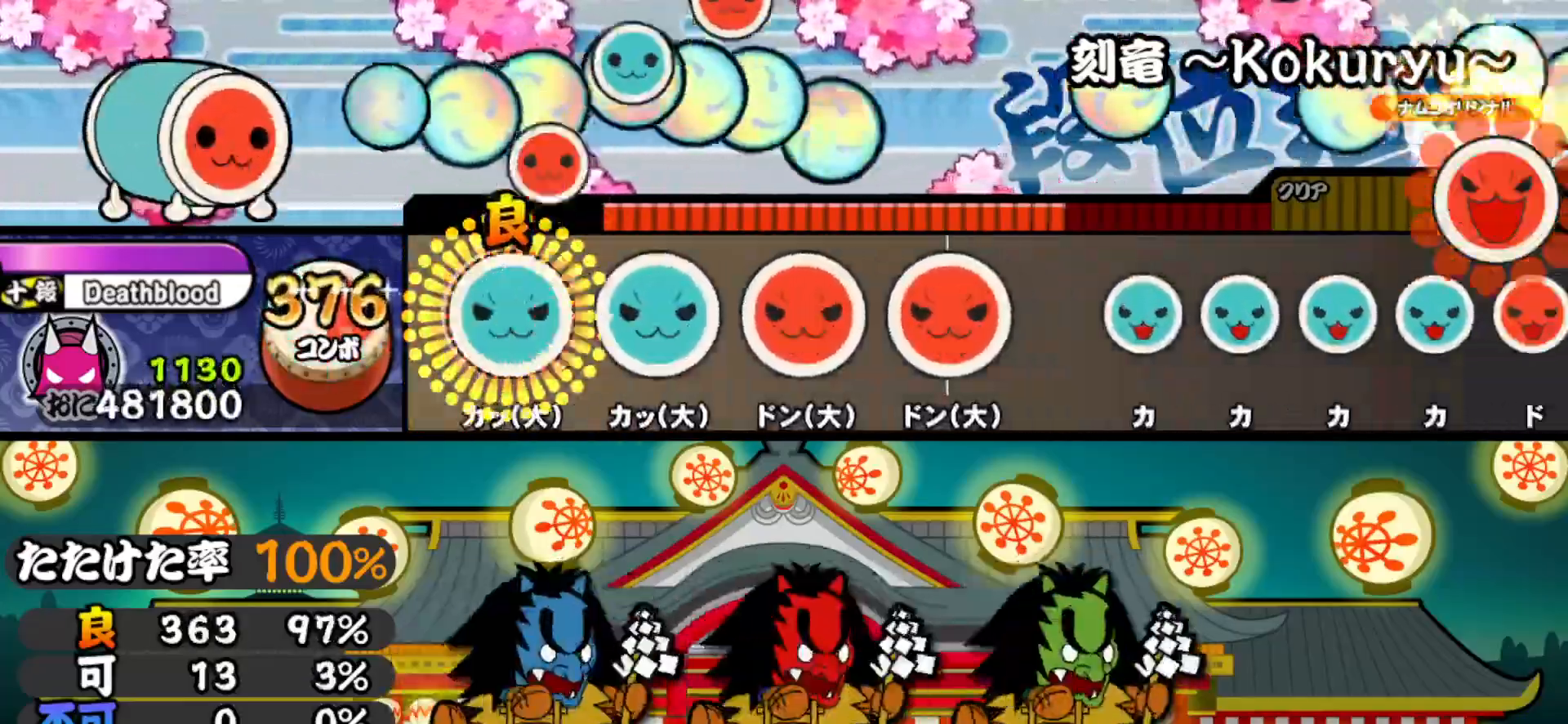
{"buttons": ["DPAD_RIGHT"], "right_stick": "center", "events": [[50, "TRIANGLE", "down"], [167, "DPAD_UP", "down"], [167, "TRIANGLE", "up"], [267, "DPAD_UP", "up"], [267, "SQUARE", "down"], [383, "DPAD_RIGHT", "down"], [400, "SQUARE", "up"]]}
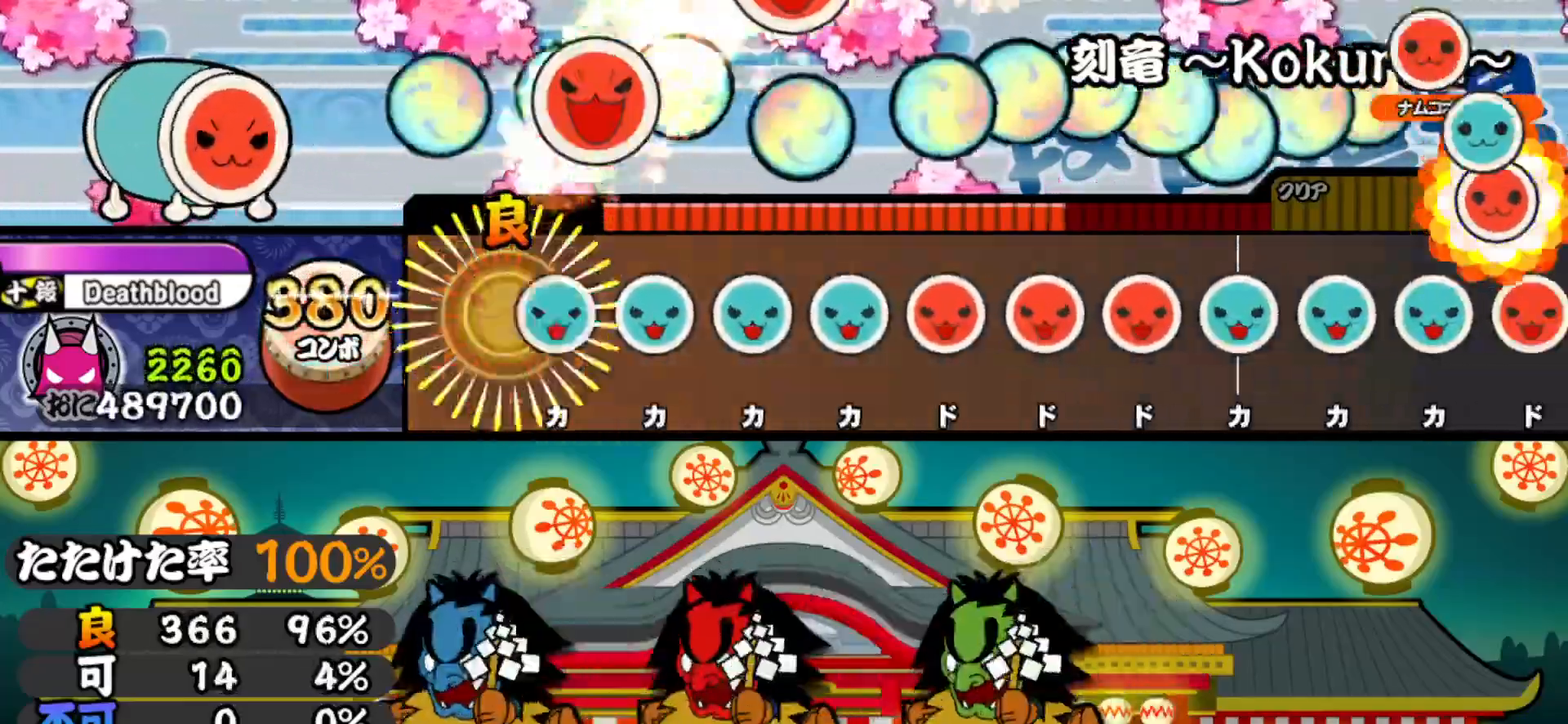
{"buttons": ["DPAD_RIGHT"], "right_stick": "center", "events": [[17, "DPAD_RIGHT", "up"], [67, "TRIANGLE", "down"], [150, "DPAD_UP", "down"], [150, "TRIANGLE", "up"], [233, "DPAD_UP", "up"], [233, "TRIANGLE", "down"], [300, "DPAD_UP", "down"], [317, "TRIANGLE", "up"], [400, "DPAD_UP", "up"], [400, "SQUARE", "down"], [483, "DPAD_RIGHT", "down"], [483, "SQUARE", "up"]]}
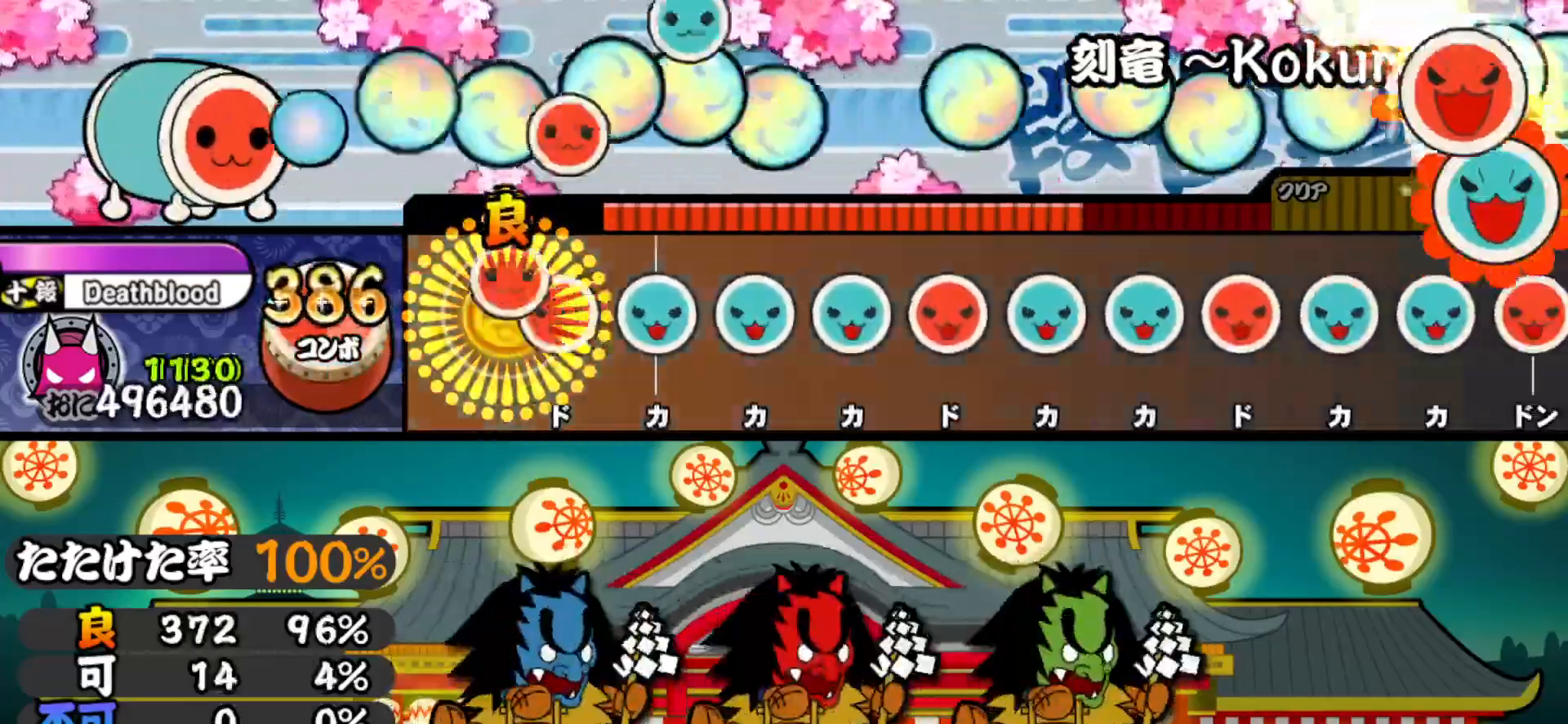
{"buttons": ["DPAD_UP"], "right_stick": "center", "events": [[67, "DPAD_RIGHT", "up"], [67, "SQUARE", "down"], [150, "DPAD_UP", "down"], [150, "SQUARE", "up"], [233, "TRIANGLE", "down"], [250, "DPAD_UP", "up"], [317, "DPAD_UP", "down"], [317, "TRIANGLE", "up"], [383, "SQUARE", "down"], [400, "DPAD_UP", "up"], [467, "DPAD_UP", "down"], [467, "SQUARE", "up"]]}
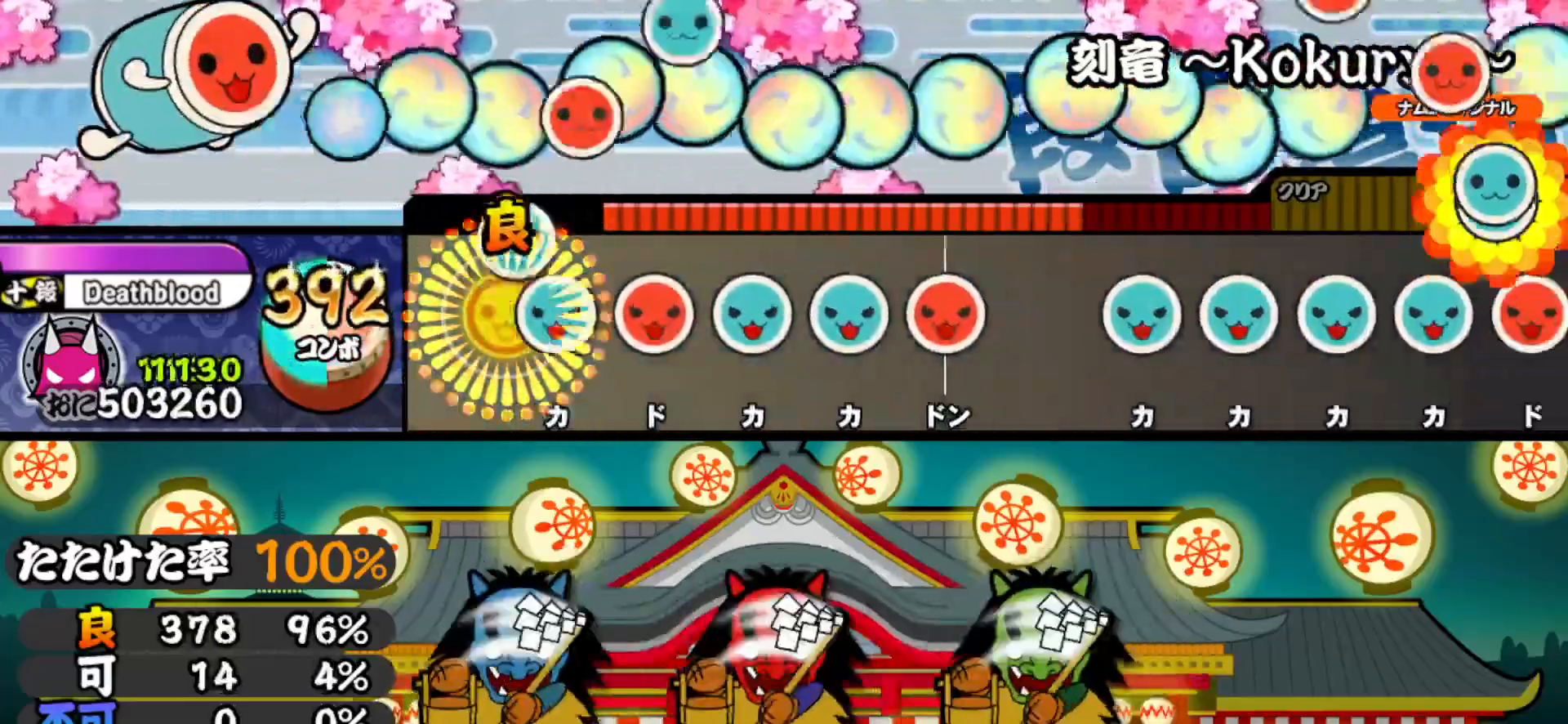
{"buttons": [], "right_stick": "center", "events": [[50, "DPAD_UP", "up"], [50, "TRIANGLE", "down"], [150, "DPAD_RIGHT", "down"], [150, "TRIANGLE", "up"], [233, "DPAD_RIGHT", "up"], [233, "TRIANGLE", "down"], [300, "DPAD_UP", "down"], [317, "TRIANGLE", "up"], [383, "SQUARE", "down"], [417, "DPAD_UP", "up"], [467, "SQUARE", "up"]]}
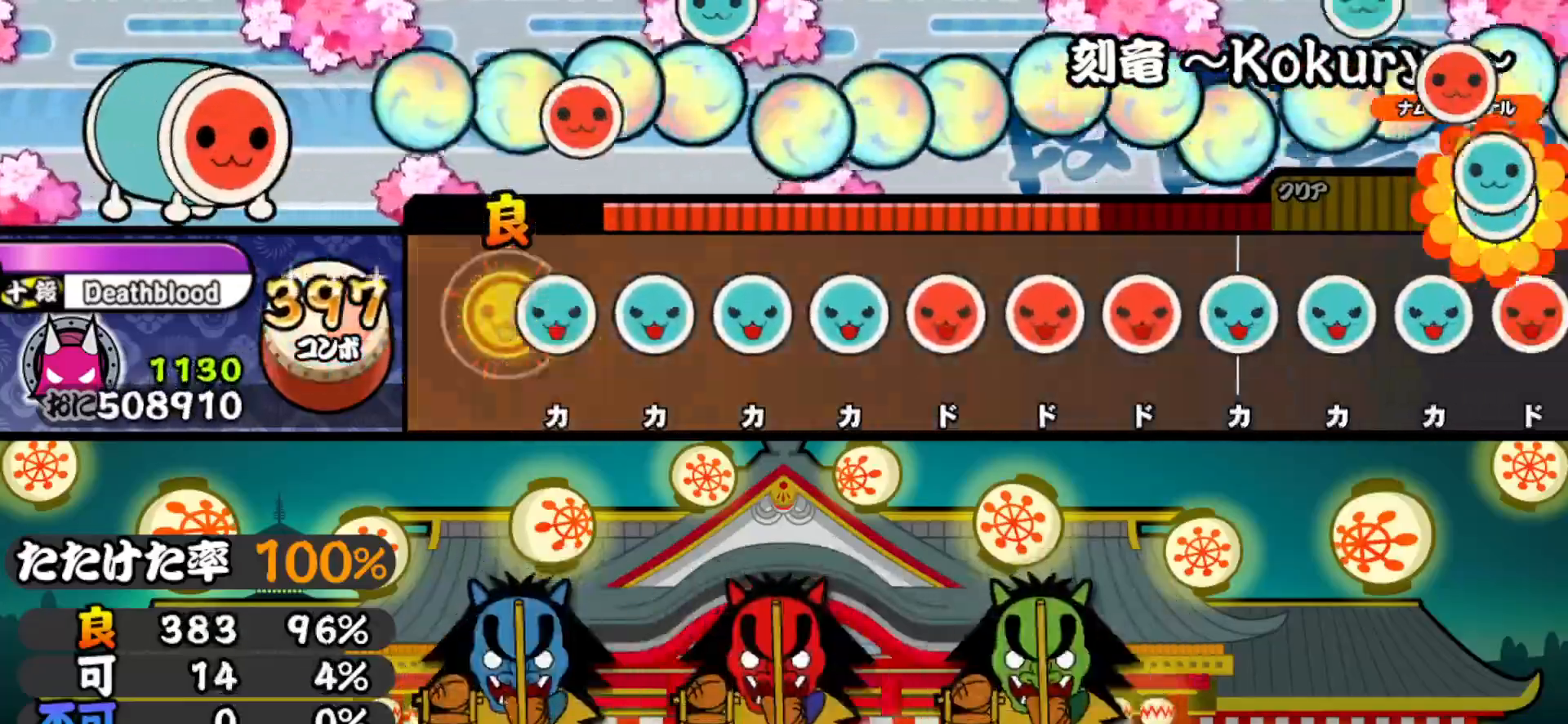
{"buttons": ["DPAD_RIGHT"], "right_stick": "center", "events": [[67, "TRIANGLE", "down"], [150, "DPAD_UP", "down"], [150, "TRIANGLE", "up"], [217, "TRIANGLE", "down"], [233, "DPAD_UP", "up"], [300, "DPAD_UP", "down"], [300, "TRIANGLE", "up"], [383, "DPAD_UP", "up"], [383, "SQUARE", "down"], [467, "DPAD_RIGHT", "down"], [467, "SQUARE", "up"]]}
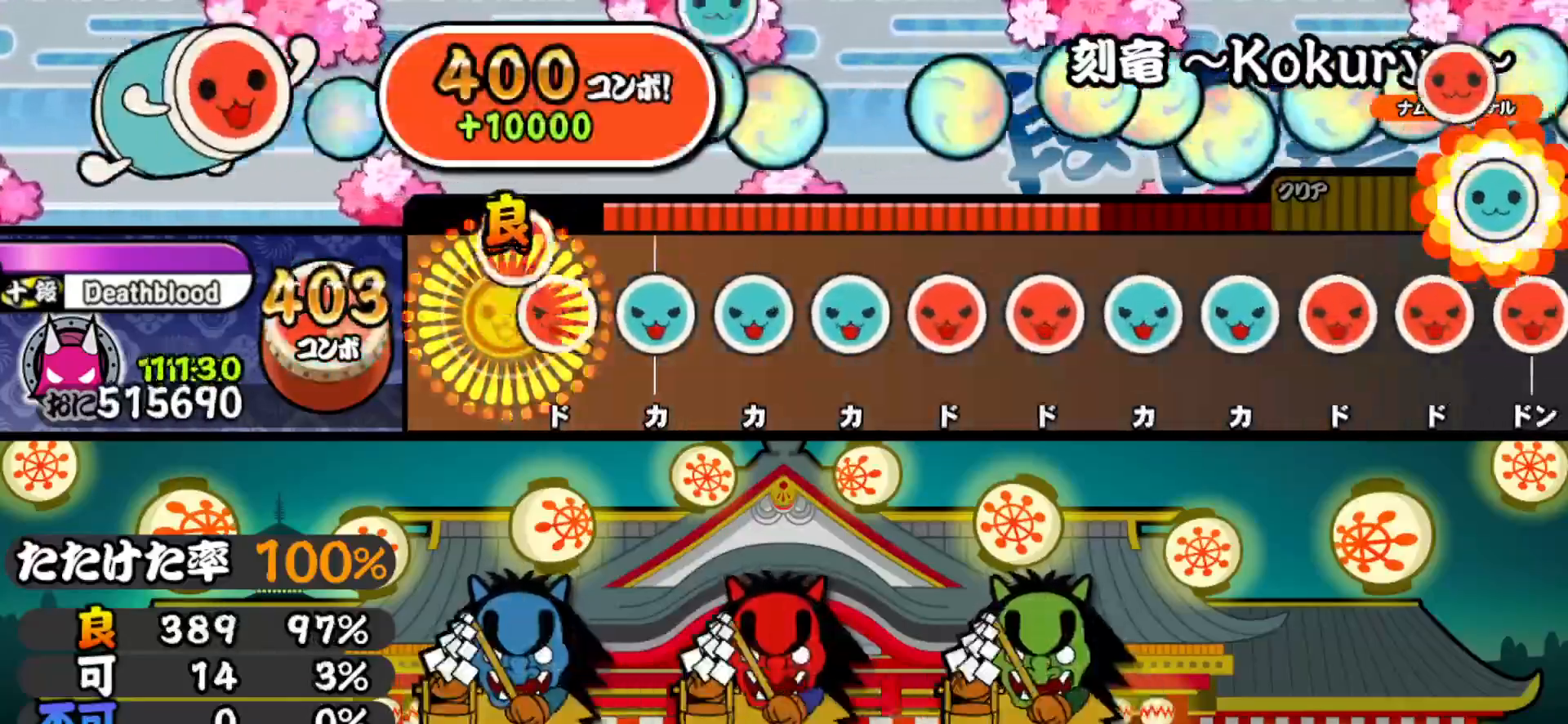
{"buttons": ["DPAD_RIGHT"], "right_stick": "center", "events": [[50, "SQUARE", "down"], [67, "DPAD_RIGHT", "up"], [133, "DPAD_UP", "down"], [133, "SQUARE", "up"], [217, "DPAD_UP", "up"], [217, "TRIANGLE", "down"], [283, "DPAD_UP", "down"], [300, "TRIANGLE", "up"], [383, "DPAD_UP", "up"], [383, "SQUARE", "down"], [467, "DPAD_RIGHT", "down"], [467, "SQUARE", "up"]]}
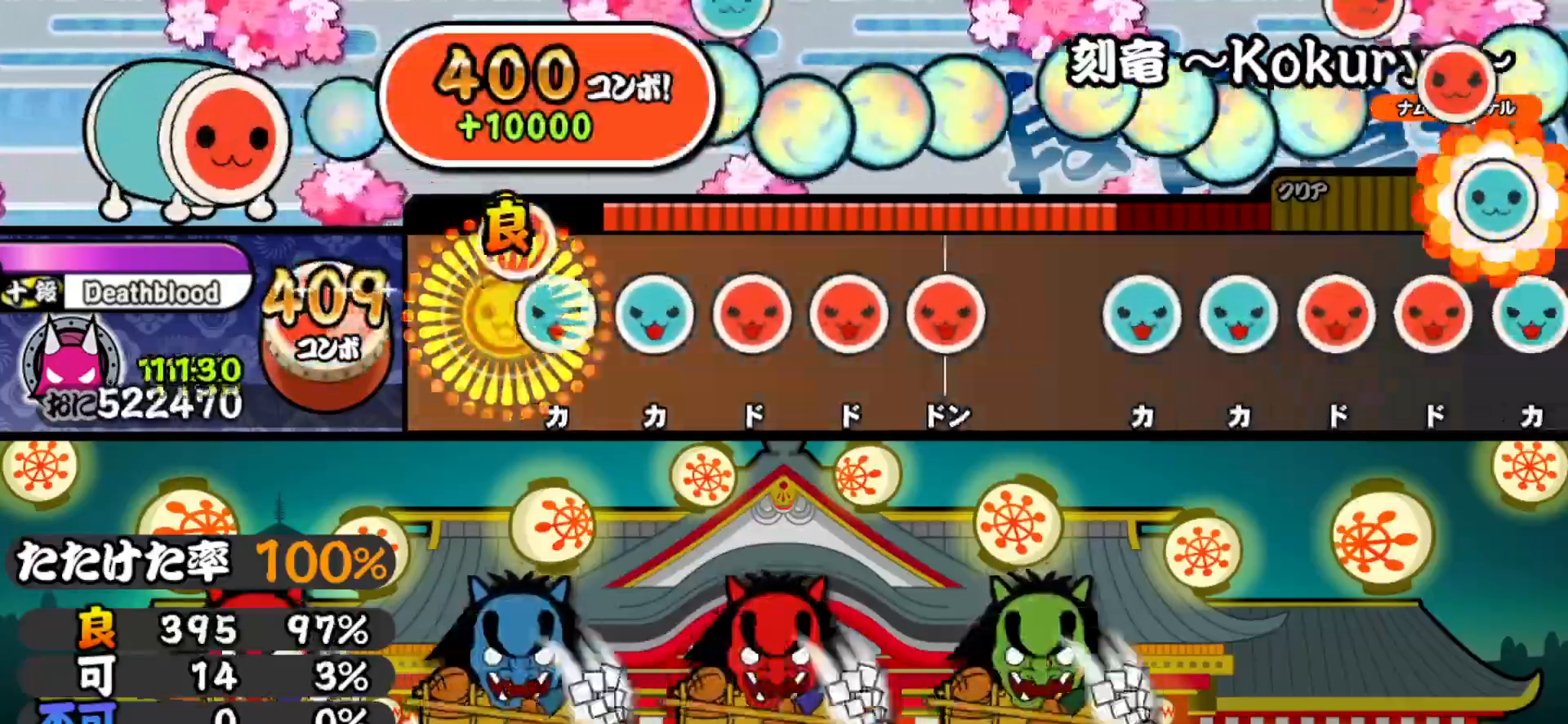
{"buttons": [], "right_stick": "center", "events": [[50, "TRIANGLE", "down"], [67, "DPAD_RIGHT", "up"], [133, "DPAD_UP", "down"], [133, "TRIANGLE", "up"], [217, "SQUARE", "down"], [233, "DPAD_UP", "up"], [300, "DPAD_RIGHT", "down"], [300, "SQUARE", "up"], [367, "SQUARE", "down"], [400, "DPAD_RIGHT", "up"], [467, "SQUARE", "up"]]}
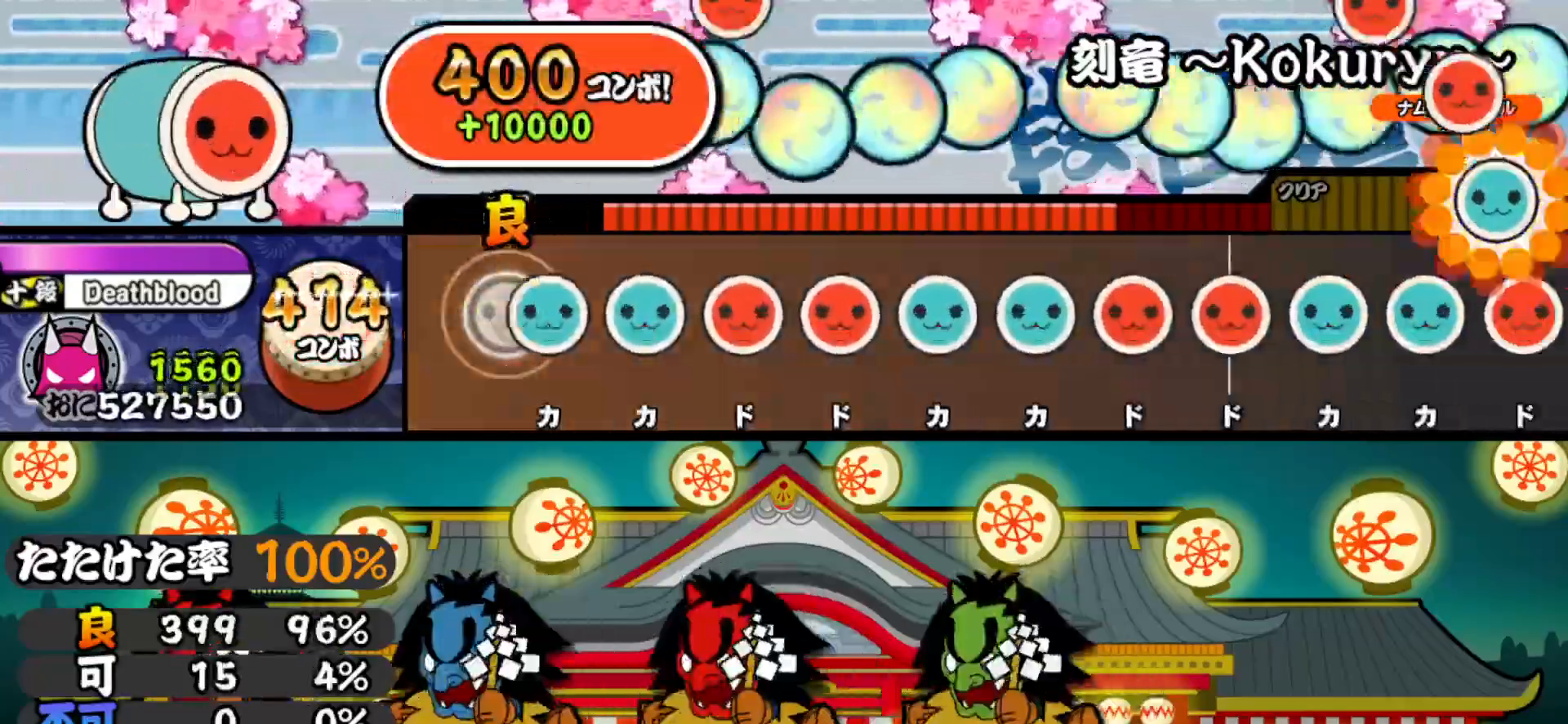
{"buttons": ["DPAD_UP"], "right_stick": "center", "events": [[50, "TRIANGLE", "down"], [133, "DPAD_UP", "down"], [133, "TRIANGLE", "up"], [233, "DPAD_UP", "up"], [233, "SQUARE", "down"], [300, "SQUARE", "up"], [317, "DPAD_RIGHT", "down"], [400, "TRIANGLE", "down"], [417, "DPAD_RIGHT", "up"], [483, "DPAD_UP", "down"], [483, "TRIANGLE", "up"]]}
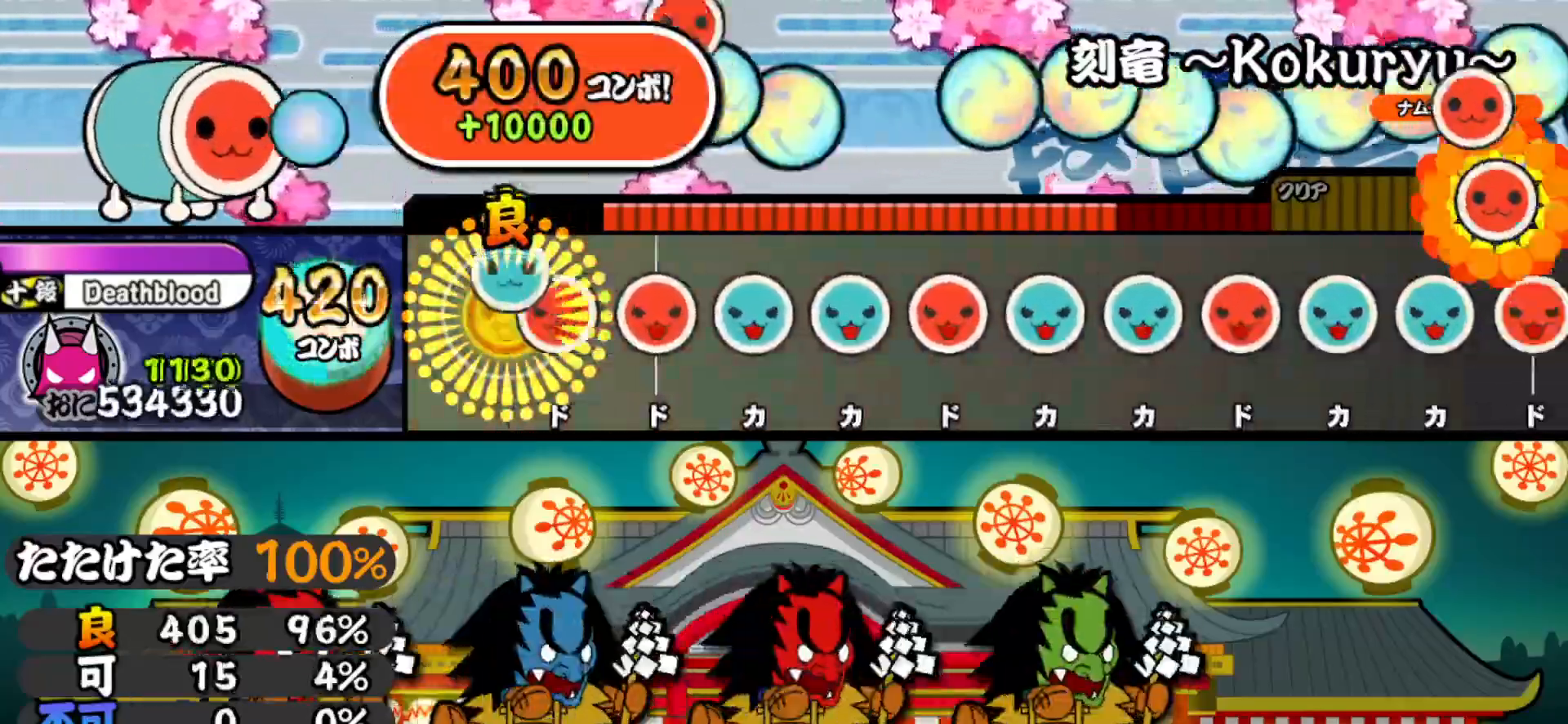
{"buttons": ["DPAD_UP"], "right_stick": "center", "events": [[67, "SQUARE", "down"], [83, "DPAD_UP", "up"], [150, "SQUARE", "up"], [167, "DPAD_RIGHT", "down"], [233, "TRIANGLE", "down"], [250, "DPAD_RIGHT", "up"], [317, "TRIANGLE", "up"], [333, "DPAD_UP", "down"], [400, "SQUARE", "down"], [417, "DPAD_UP", "up"], [483, "DPAD_UP", "down"], [483, "SQUARE", "up"]]}
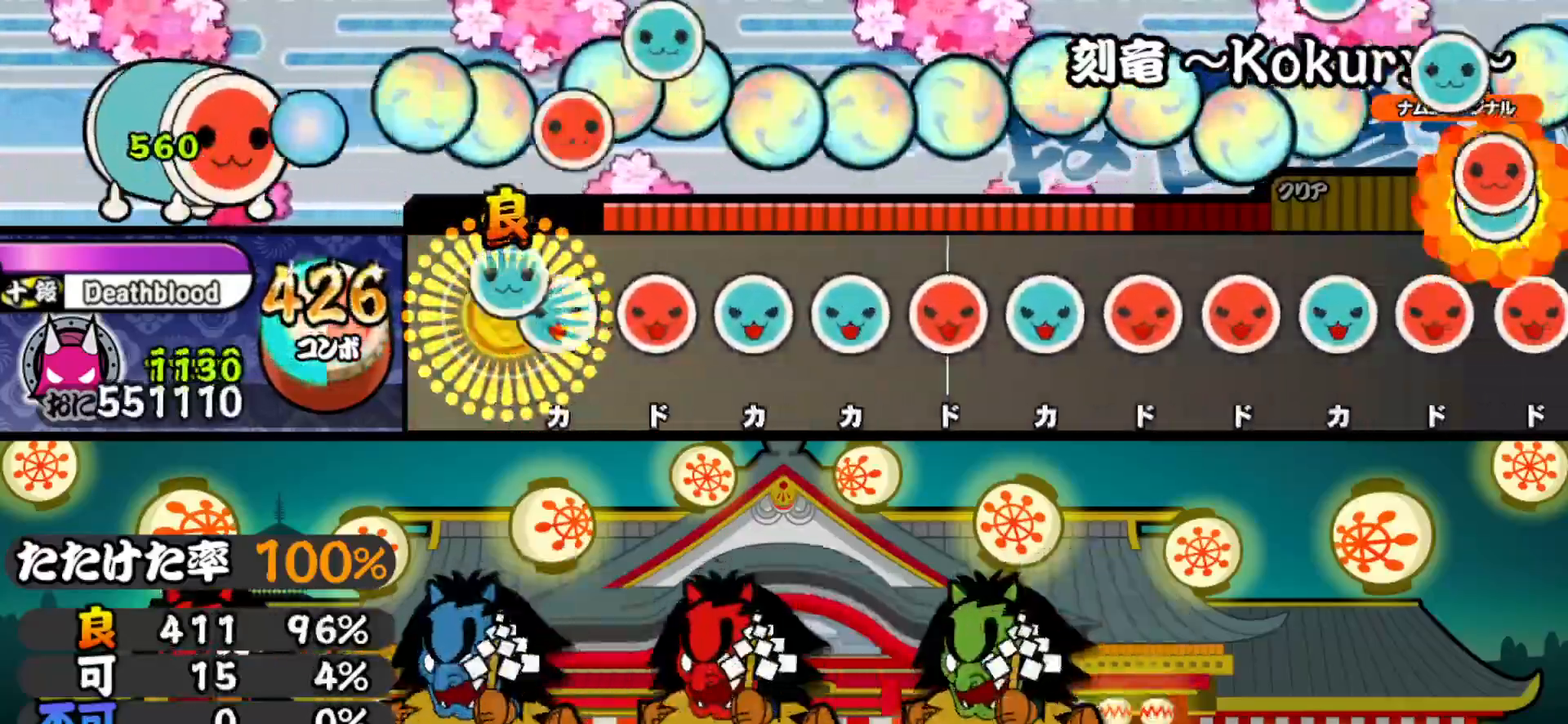
{"buttons": ["DPAD_UP"], "right_stick": "center", "events": [[67, "DPAD_UP", "up"], [67, "TRIANGLE", "down"], [150, "DPAD_RIGHT", "down"], [150, "TRIANGLE", "up"], [233, "DPAD_RIGHT", "up"], [233, "TRIANGLE", "down"], [317, "DPAD_UP", "down"], [317, "TRIANGLE", "up"], [400, "DPAD_UP", "up"], [400, "SQUARE", "down"], [467, "SQUARE", "up"], [483, "DPAD_UP", "down"]]}
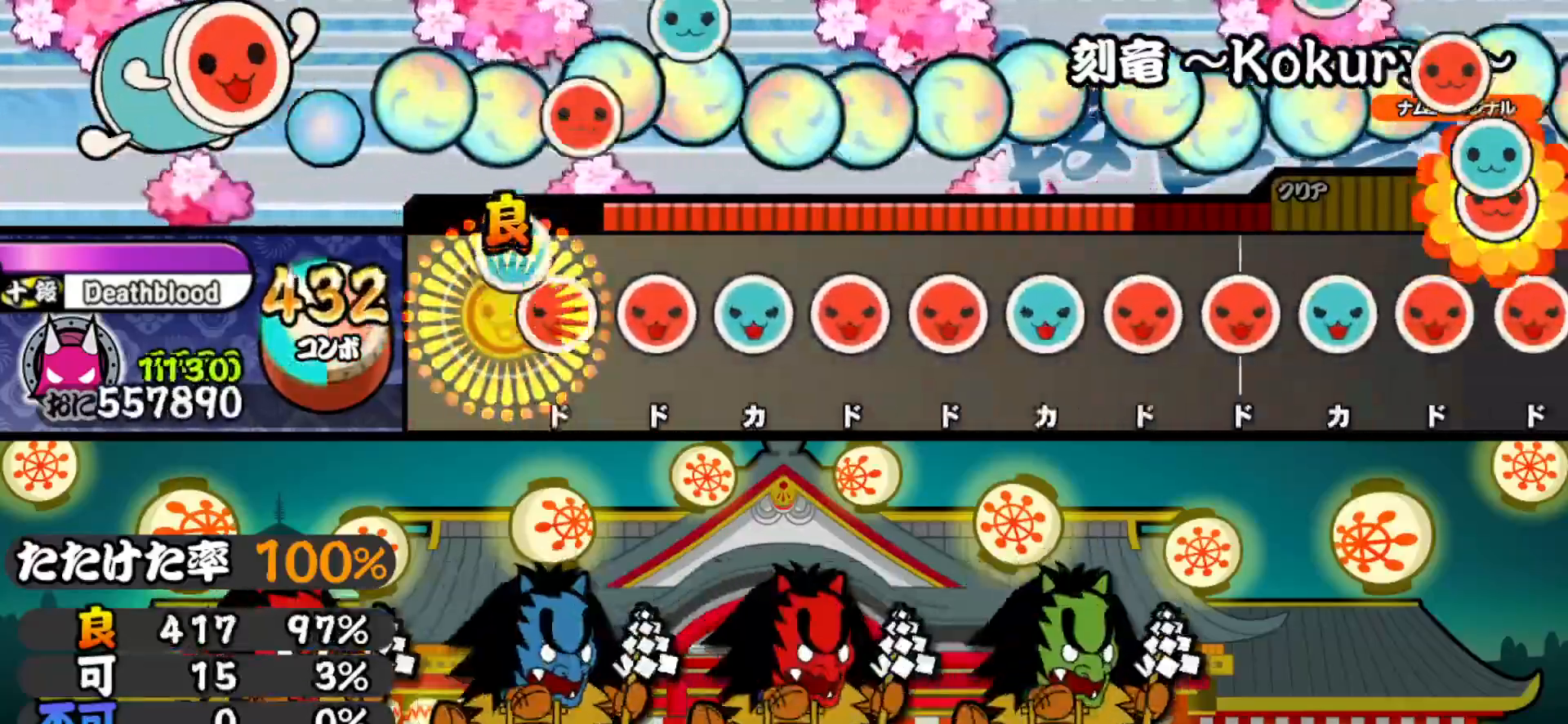
{"buttons": ["DPAD_UP"], "right_stick": "center", "events": [[50, "DPAD_UP", "up"], [50, "SQUARE", "down"], [133, "SQUARE", "up"], [150, "DPAD_RIGHT", "down"], [217, "DPAD_RIGHT", "up"], [217, "TRIANGLE", "down"], [300, "DPAD_RIGHT", "down"], [300, "TRIANGLE", "up"], [383, "SQUARE", "down"], [400, "DPAD_RIGHT", "up"], [467, "SQUARE", "up"], [483, "DPAD_UP", "down"]]}
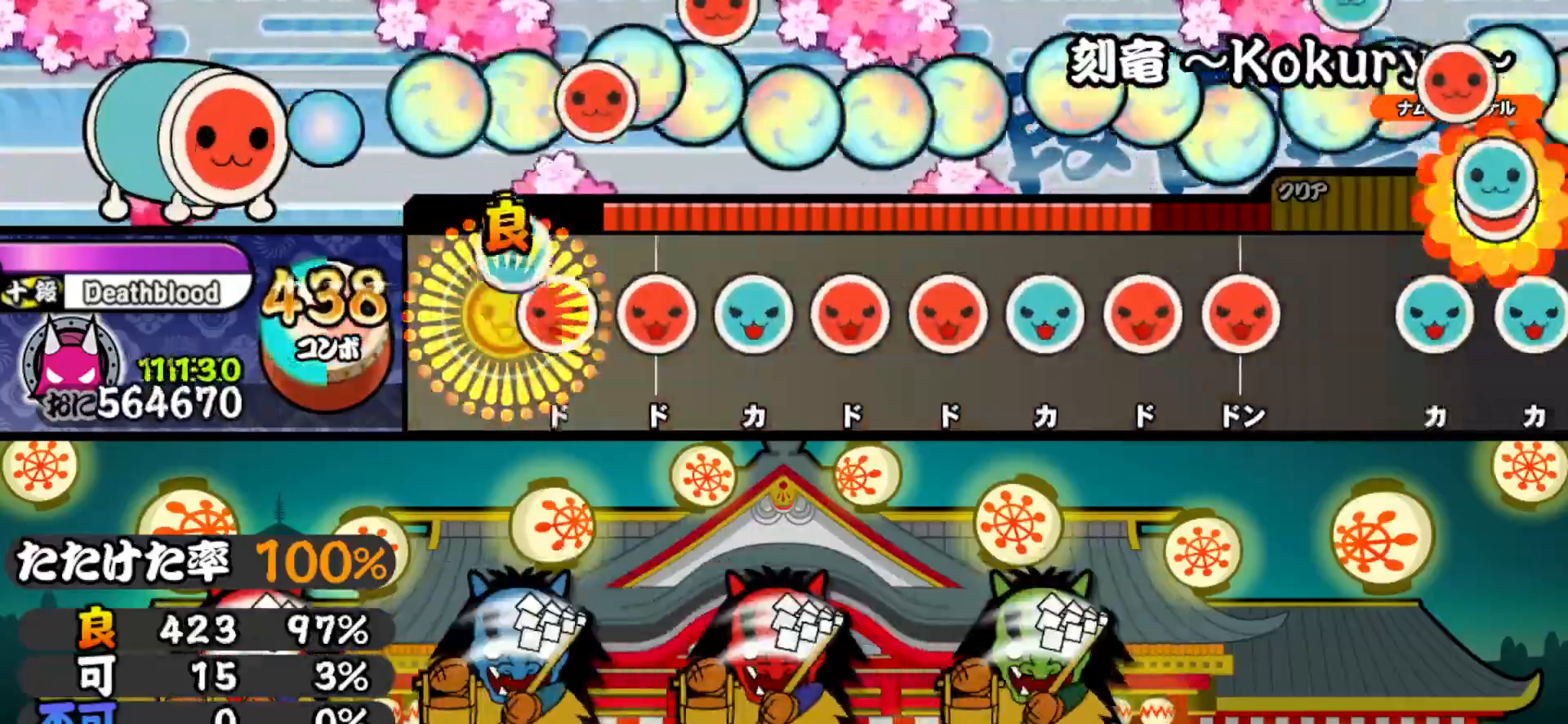
{"buttons": ["DPAD_UP"], "right_stick": "center", "events": [[50, "DPAD_UP", "up"], [50, "SQUARE", "down"], [133, "DPAD_RIGHT", "down"], [133, "SQUARE", "up"], [233, "DPAD_RIGHT", "up"], [233, "TRIANGLE", "down"], [283, "DPAD_RIGHT", "down"], [317, "TRIANGLE", "up"], [383, "DPAD_RIGHT", "up"], [383, "SQUARE", "down"], [467, "DPAD_UP", "down"], [483, "SQUARE", "up"]]}
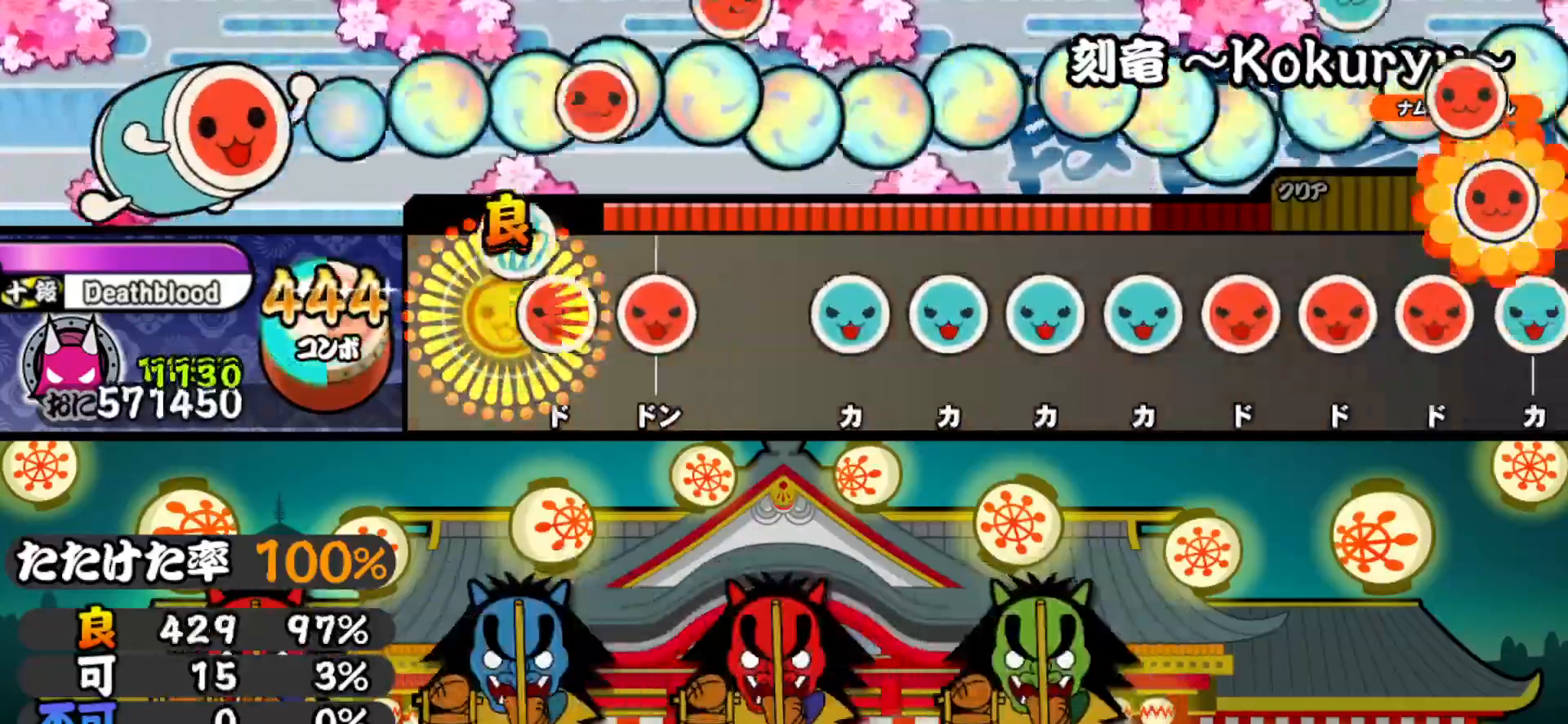
{"buttons": ["TRIANGLE"], "right_stick": "center", "events": [[50, "DPAD_UP", "up"], [50, "SQUARE", "down"], [133, "DPAD_RIGHT", "down"], [133, "SQUARE", "up"], [267, "DPAD_RIGHT", "up"], [317, "TRIANGLE", "down"], [400, "DPAD_UP", "down"], [400, "TRIANGLE", "up"], [483, "TRIANGLE", "down"], [500, "DPAD_UP", "up"]]}
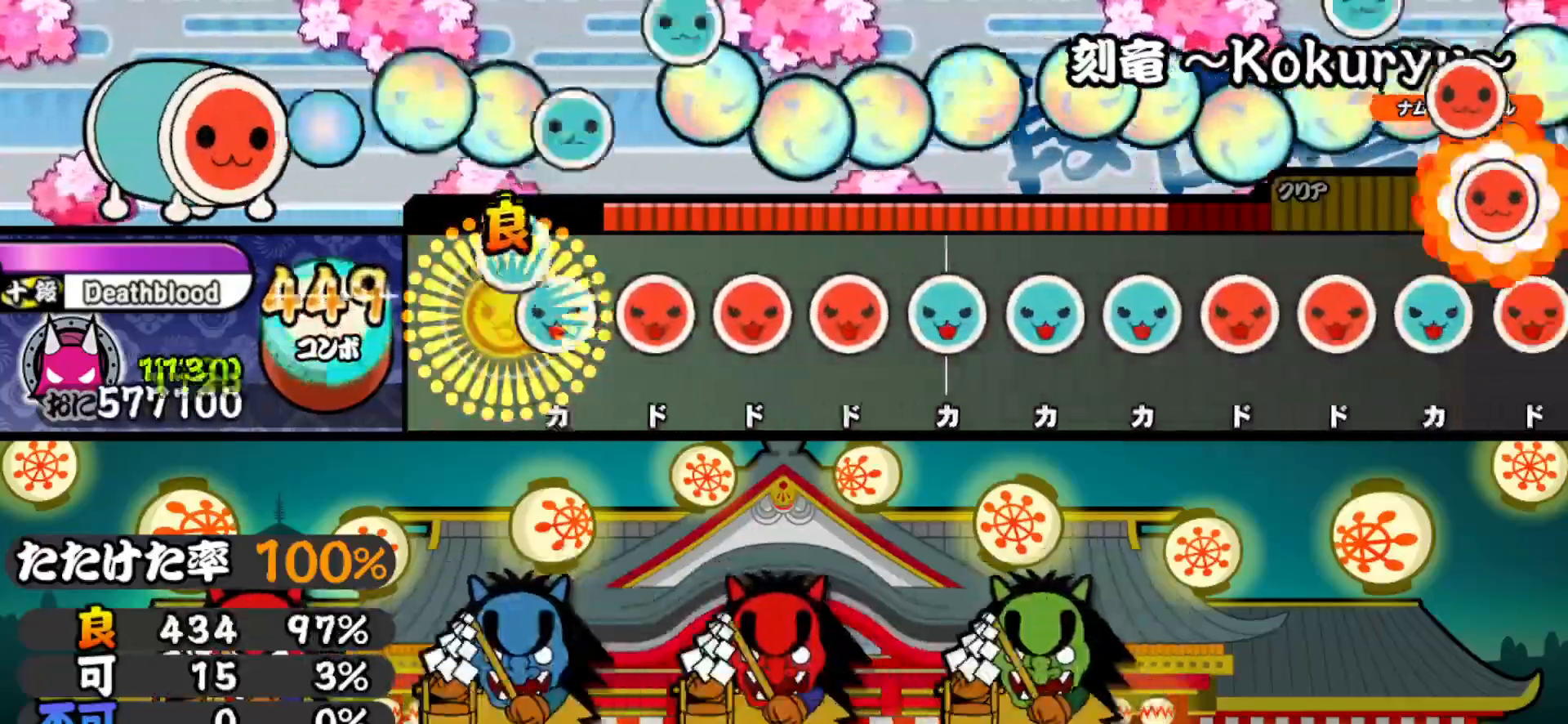
{"buttons": ["TRIANGLE"], "right_stick": "center", "events": [[67, "DPAD_UP", "down"], [67, "TRIANGLE", "up"], [150, "DPAD_UP", "up"], [150, "SQUARE", "down"], [233, "DPAD_RIGHT", "down"], [233, "SQUARE", "up"], [317, "DPAD_RIGHT", "up"], [317, "SQUARE", "down"], [383, "SQUARE", "up"], [417, "DPAD_UP", "down"], [483, "TRIANGLE", "down"], [500, "DPAD_UP", "up"]]}
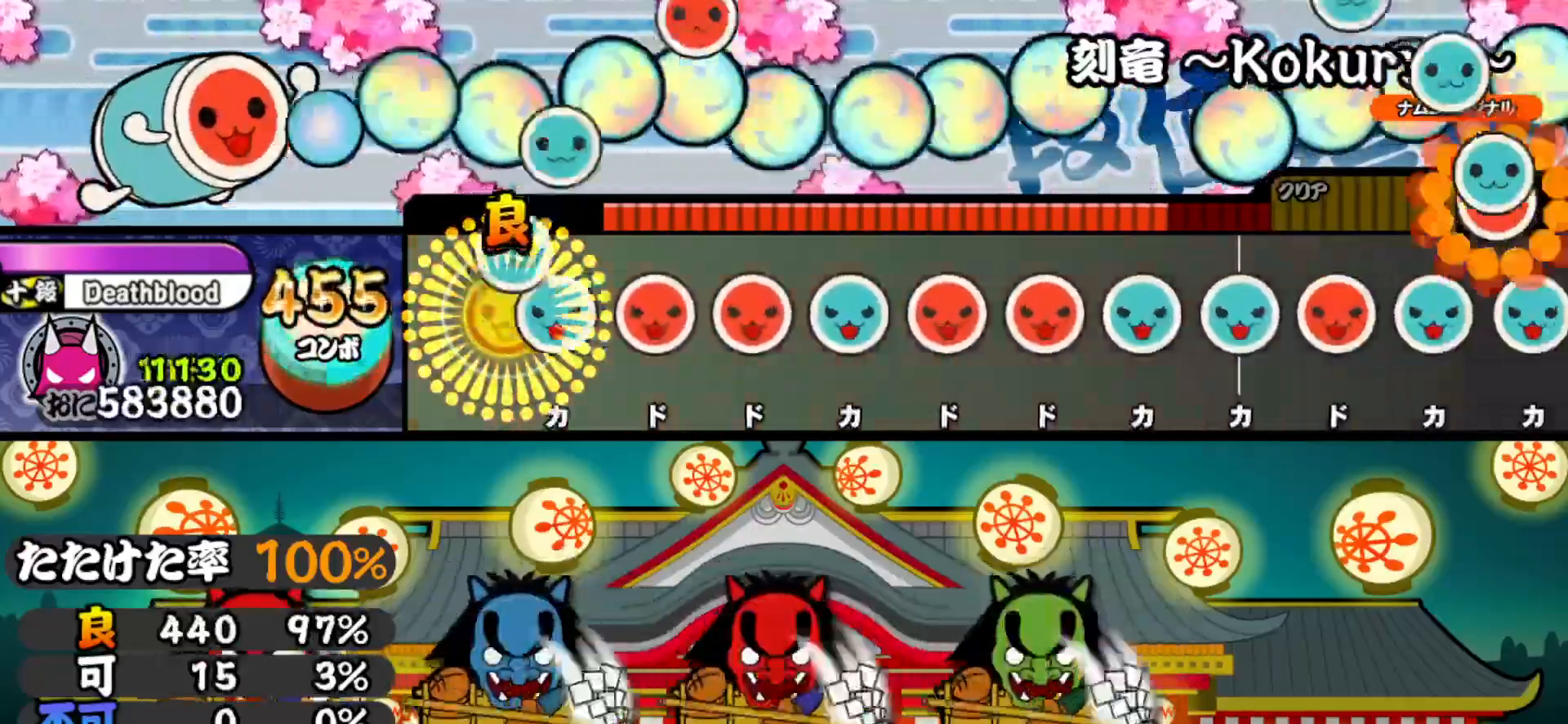
{"buttons": ["SQUARE"], "right_stick": "center", "events": [[67, "DPAD_UP", "down"], [67, "TRIANGLE", "up"], [150, "DPAD_UP", "up"], [150, "SQUARE", "down"], [233, "DPAD_RIGHT", "down"], [233, "SQUARE", "up"], [317, "DPAD_RIGHT", "up"], [317, "TRIANGLE", "down"], [400, "DPAD_RIGHT", "down"], [400, "TRIANGLE", "up"], [467, "SQUARE", "down"], [483, "DPAD_RIGHT", "up"]]}
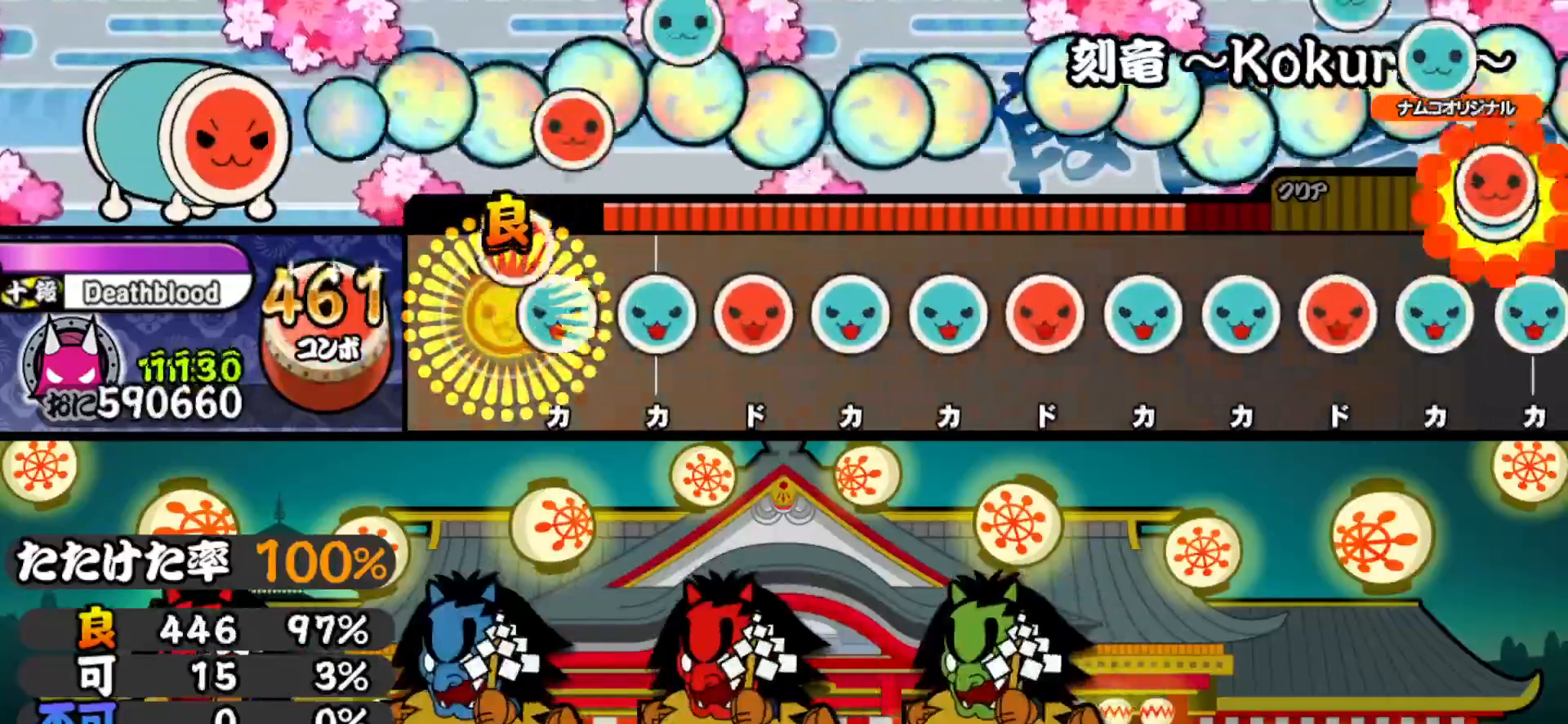
{"buttons": ["SQUARE"], "right_stick": "center", "events": [[50, "DPAD_UP", "down"], [50, "SQUARE", "up"], [133, "DPAD_UP", "up"], [133, "TRIANGLE", "down"], [233, "DPAD_RIGHT", "down"], [233, "TRIANGLE", "up"], [300, "TRIANGLE", "down"], [317, "DPAD_RIGHT", "up"], [417, "DPAD_UP", "down"], [417, "TRIANGLE", "up"], [483, "SQUARE", "down"], [500, "DPAD_UP", "up"]]}
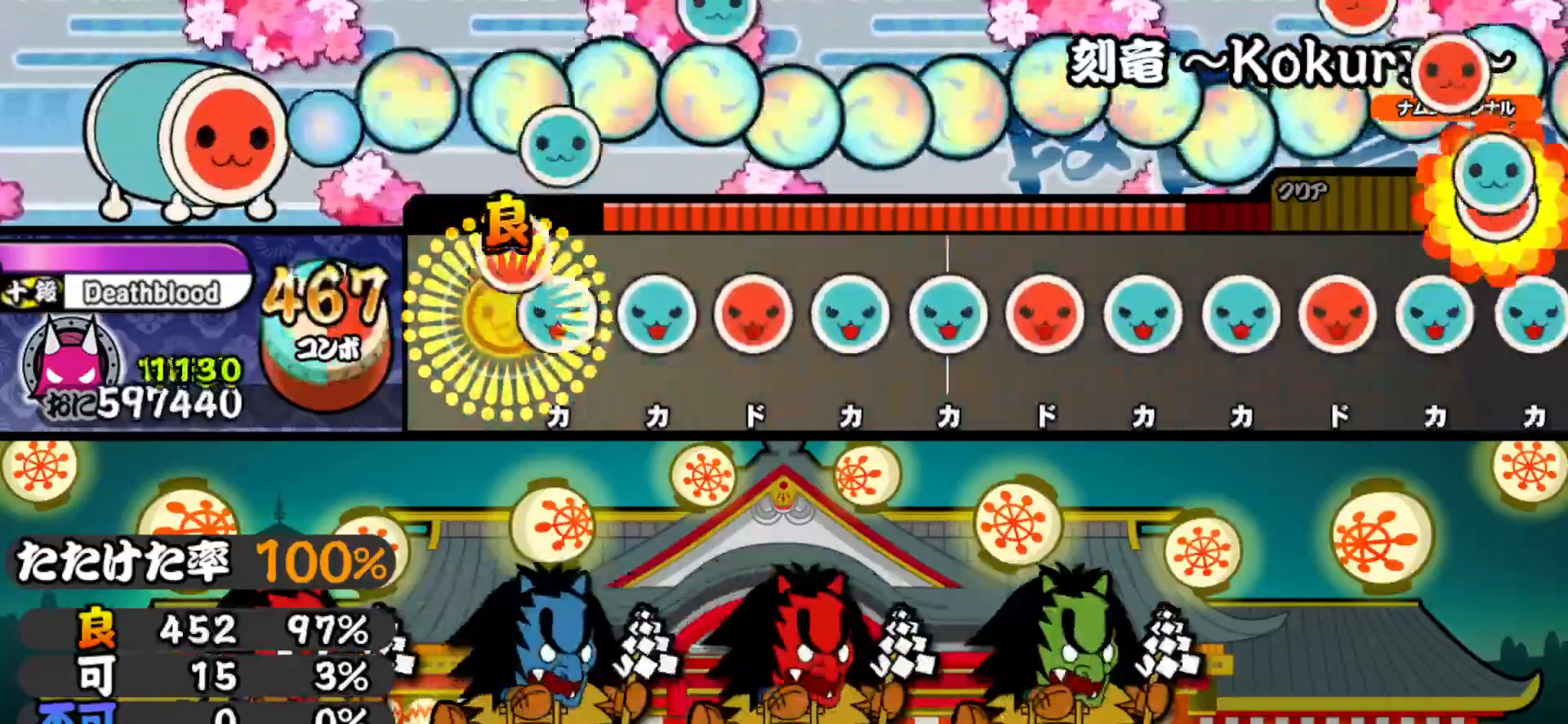
{"buttons": ["SQUARE"], "right_stick": "center", "events": [[50, "DPAD_UP", "down"], [50, "SQUARE", "up"], [133, "TRIANGLE", "down"], [150, "DPAD_UP", "up"], [233, "DPAD_RIGHT", "down"], [233, "TRIANGLE", "up"], [317, "TRIANGLE", "down"], [333, "DPAD_RIGHT", "up"], [400, "DPAD_UP", "down"], [400, "TRIANGLE", "up"], [483, "DPAD_UP", "up"], [483, "SQUARE", "down"]]}
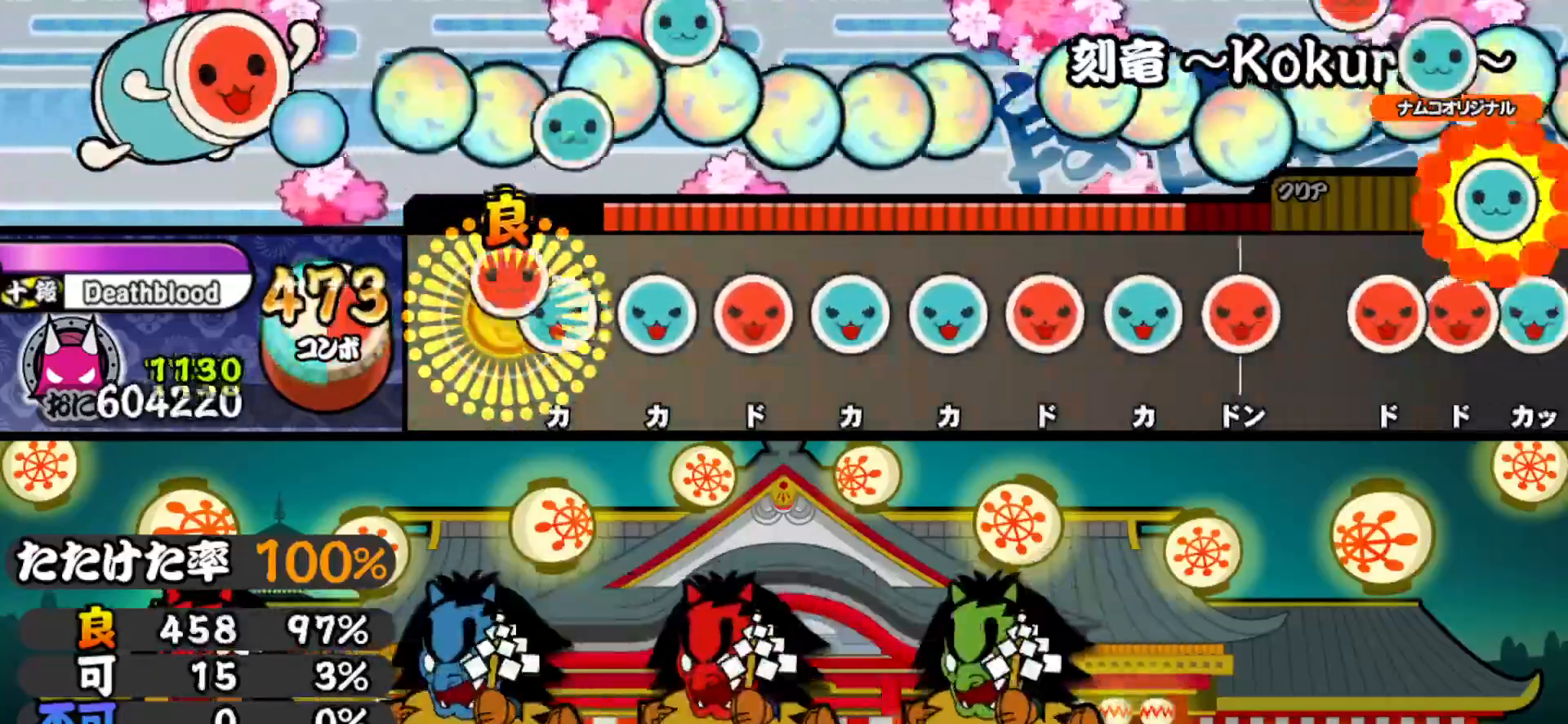
{"buttons": ["SQUARE", "DPAD_UP"], "right_stick": "center", "events": [[67, "DPAD_UP", "down"], [67, "SQUARE", "up"], [167, "DPAD_UP", "up"], [167, "TRIANGLE", "down"], [233, "DPAD_RIGHT", "down"], [267, "TRIANGLE", "up"], [333, "DPAD_RIGHT", "up"], [333, "TRIANGLE", "down"], [417, "DPAD_UP", "down"], [417, "TRIANGLE", "up"], [500, "SQUARE", "down"]]}
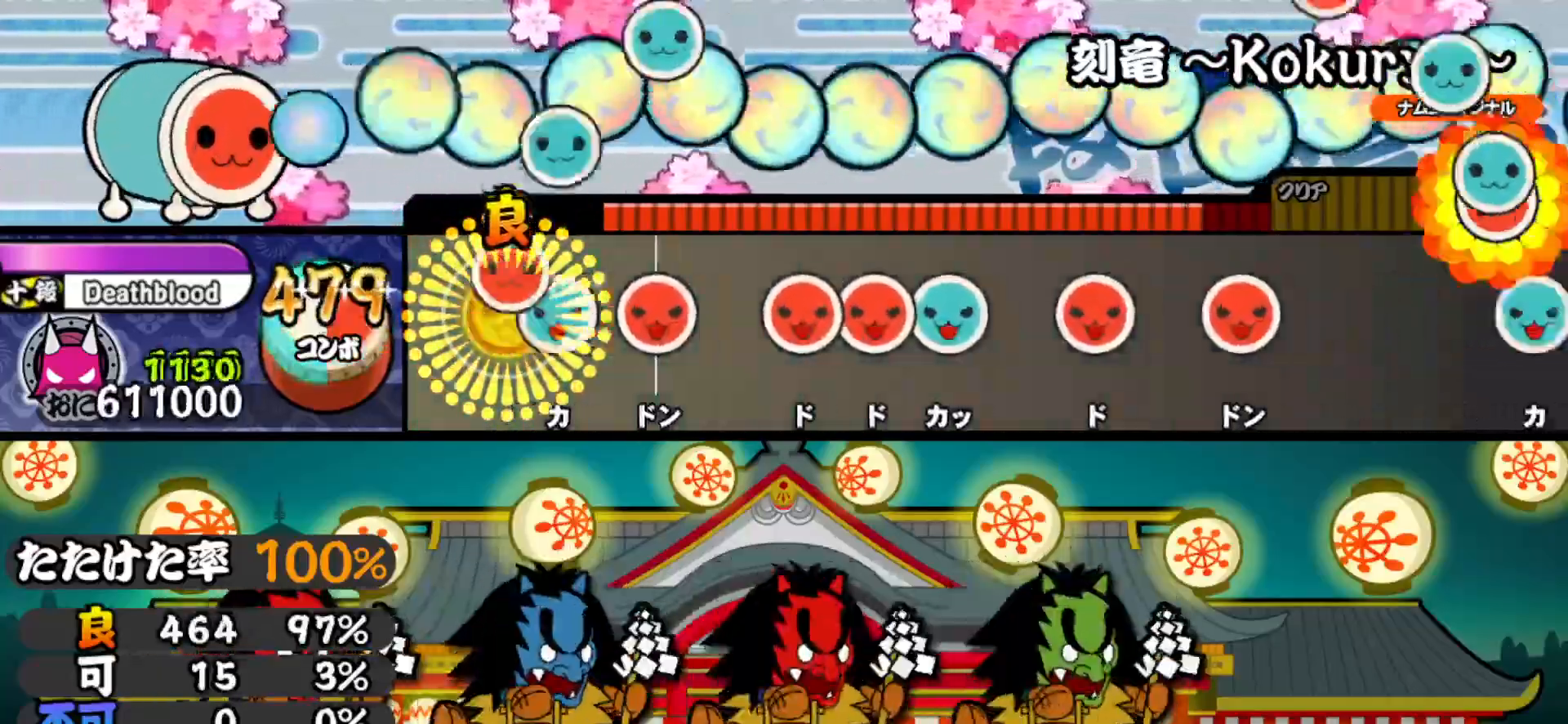
{"buttons": ["DPAD_UP"], "right_stick": "center", "events": [[17, "DPAD_UP", "up"], [83, "DPAD_UP", "down"], [83, "SQUARE", "up"], [167, "SQUARE", "down"], [183, "DPAD_UP", "up"], [283, "DPAD_RIGHT", "down"], [283, "SQUARE", "up"], [350, "SQUARE", "down"], [367, "DPAD_RIGHT", "up"], [417, "DPAD_UP", "down"], [467, "SQUARE", "up"]]}
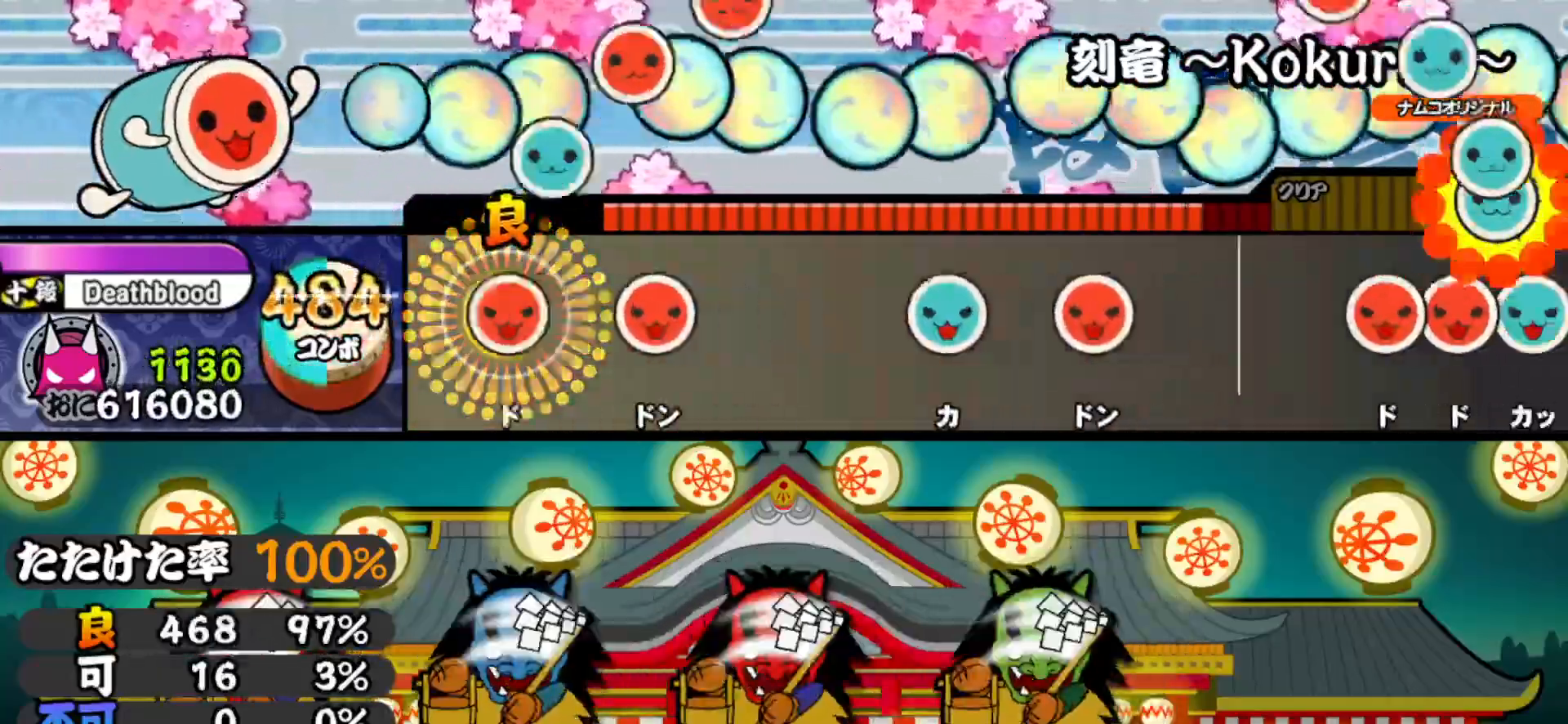
{"buttons": ["TRIANGLE"], "right_stick": "center", "events": [[33, "DPAD_UP", "up"], [33, "SQUARE", "down"], [167, "DPAD_RIGHT", "down"], [167, "SQUARE", "up"], [317, "DPAD_RIGHT", "up"], [400, "TRIANGLE", "down"]]}
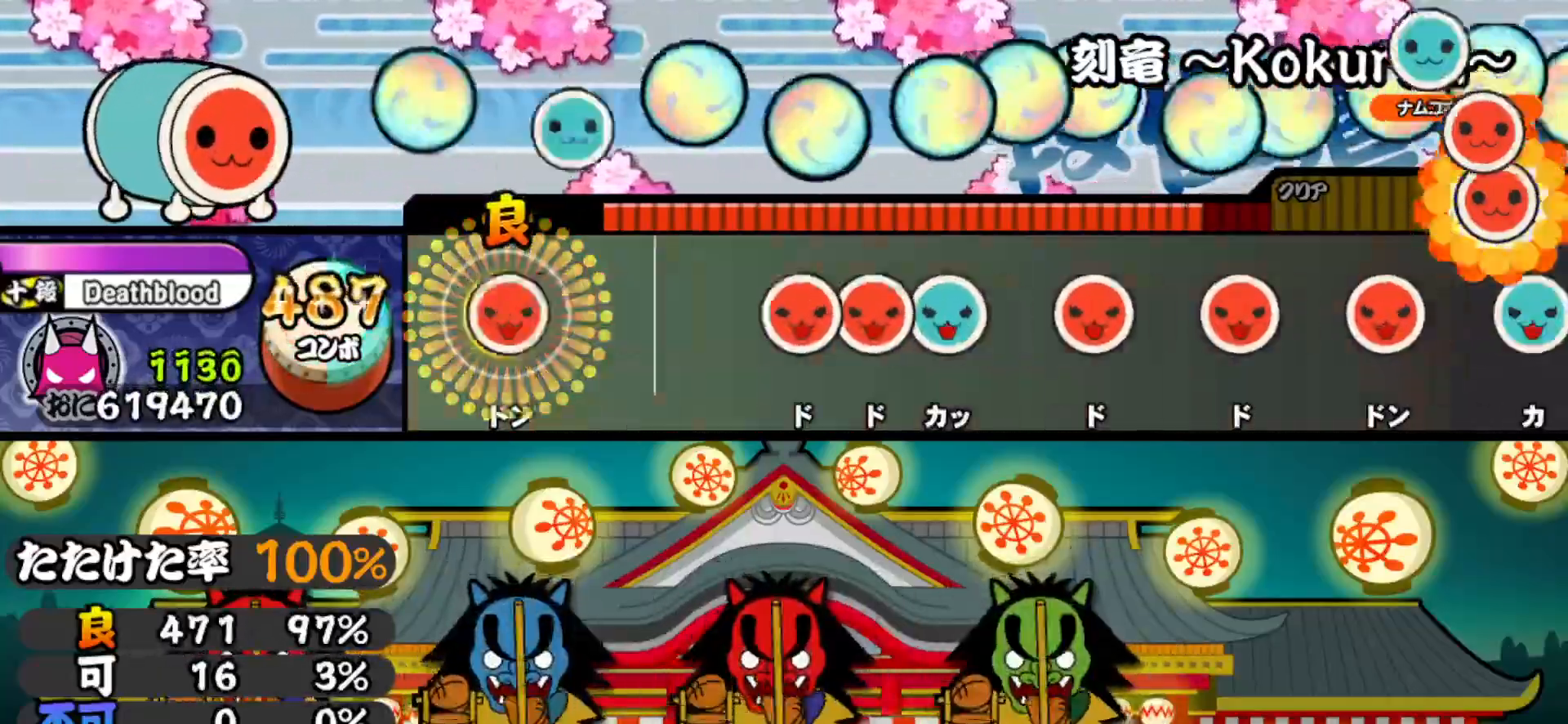
{"buttons": [], "right_stick": "center", "events": [[33, "DPAD_RIGHT", "down"], [33, "TRIANGLE", "up"], [200, "DPAD_RIGHT", "up"], [267, "SQUARE", "down"], [317, "SQUARE", "up"], [333, "DPAD_RIGHT", "down"], [400, "TRIANGLE", "down"], [417, "DPAD_RIGHT", "up"], [500, "TRIANGLE", "up"]]}
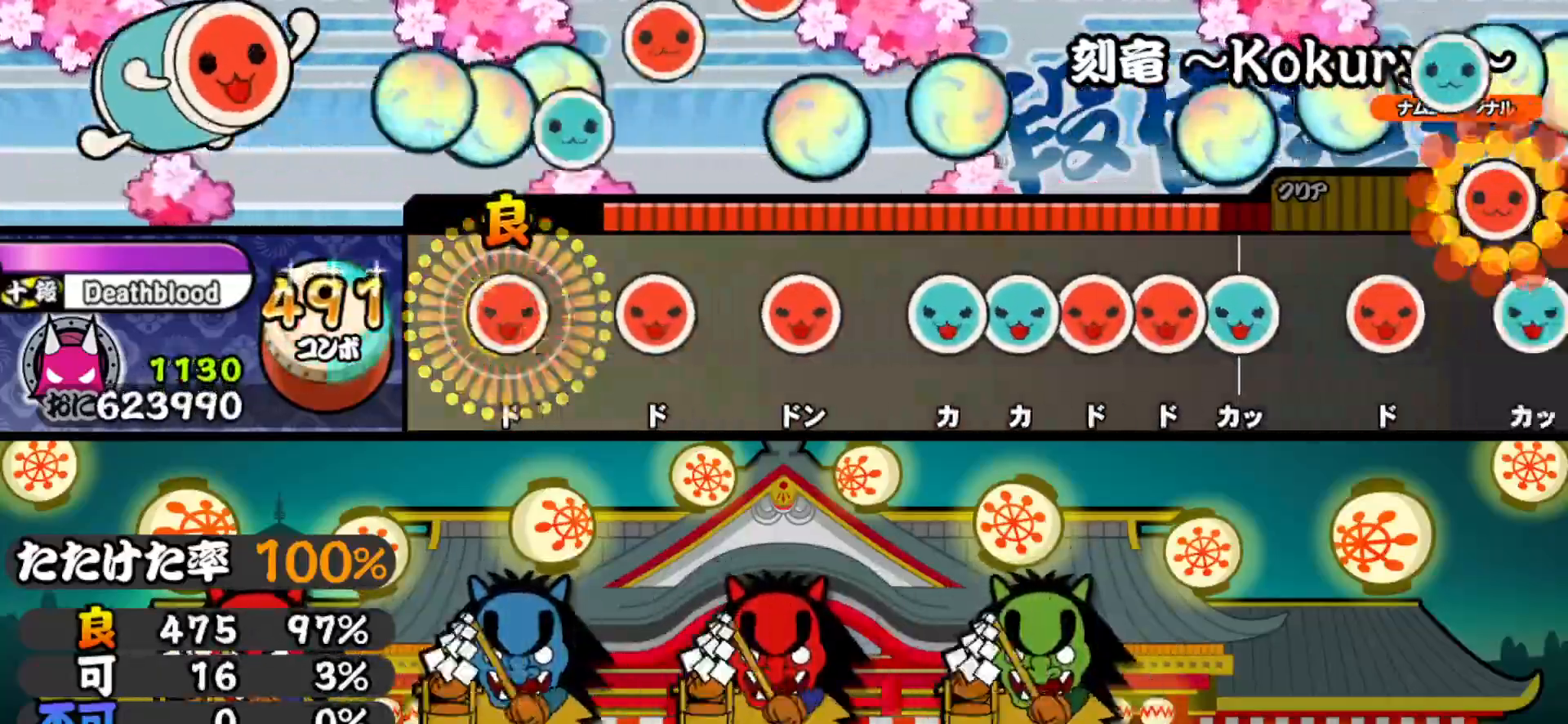
{"buttons": ["SQUARE", "DPAD_UP"], "right_stick": "center", "events": [[33, "DPAD_RIGHT", "down"], [117, "DPAD_RIGHT", "up"], [150, "SQUARE", "down"], [233, "SQUARE", "up"], [267, "DPAD_RIGHT", "down"], [350, "DPAD_RIGHT", "up"], [383, "TRIANGLE", "down"], [433, "DPAD_UP", "down"], [433, "TRIANGLE", "up"], [500, "SQUARE", "down"]]}
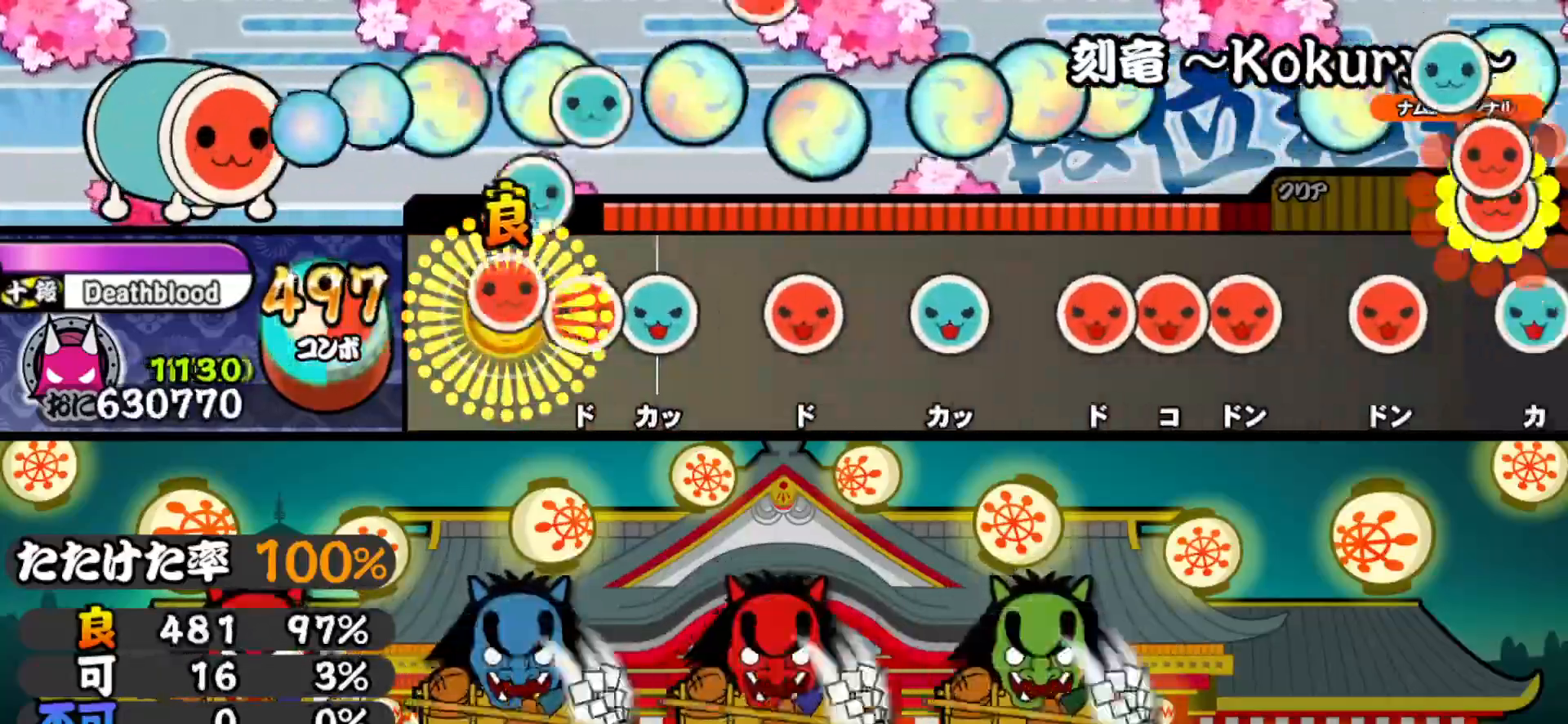
{"buttons": ["TRIANGLE"], "right_stick": "center", "events": [[17, "DPAD_UP", "up"], [83, "DPAD_RIGHT", "down"], [83, "SQUARE", "up"], [150, "TRIANGLE", "down"], [183, "DPAD_RIGHT", "up"], [267, "TRIANGLE", "up"], [283, "DPAD_RIGHT", "down"], [383, "DPAD_RIGHT", "up"], [383, "TRIANGLE", "down"]]}
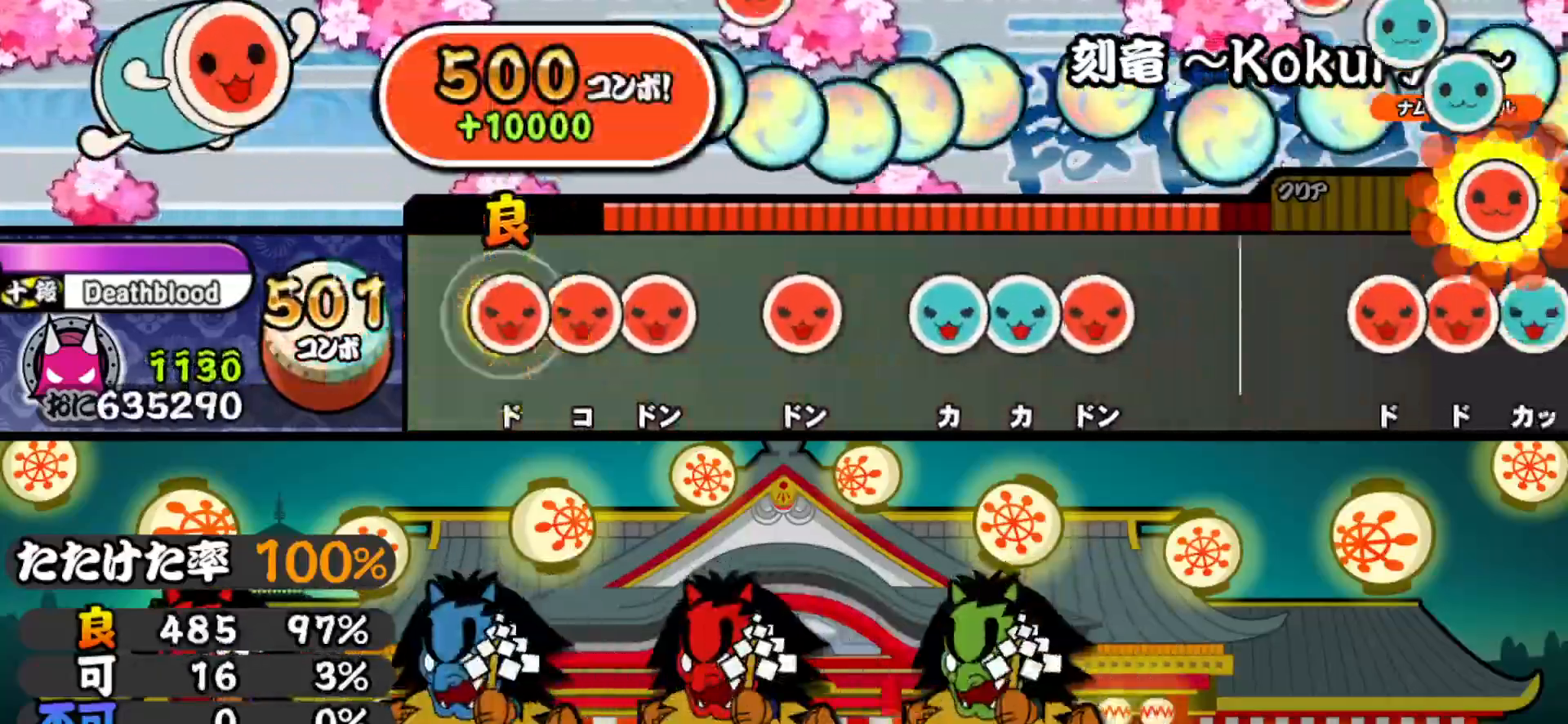
{"buttons": ["TRIANGLE"], "right_stick": "center", "events": [[17, "TRIANGLE", "up"], [33, "DPAD_RIGHT", "down"], [83, "SQUARE", "down"], [100, "DPAD_RIGHT", "up"], [167, "DPAD_RIGHT", "down"], [167, "SQUARE", "up"], [283, "DPAD_RIGHT", "up"], [283, "SQUARE", "down"], [383, "SQUARE", "up"], [400, "DPAD_UP", "down"], [467, "DPAD_UP", "up"], [467, "TRIANGLE", "down"]]}
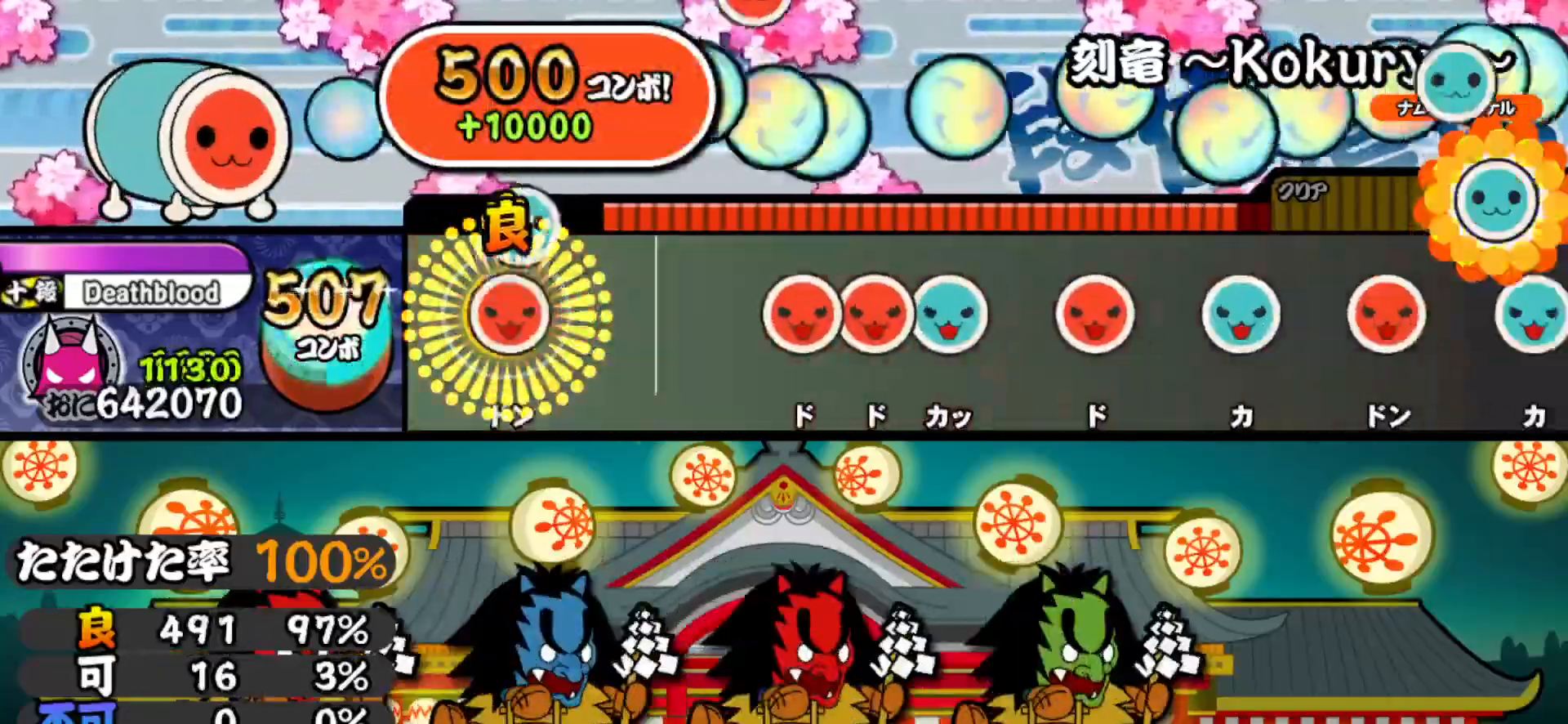
{"buttons": ["TRIANGLE"], "right_stick": "center", "events": [[33, "DPAD_RIGHT", "down"], [67, "TRIANGLE", "up"], [183, "DPAD_RIGHT", "up"], [283, "SQUARE", "down"], [333, "DPAD_RIGHT", "down"], [333, "SQUARE", "up"], [417, "TRIANGLE", "down"], [433, "DPAD_RIGHT", "up"]]}
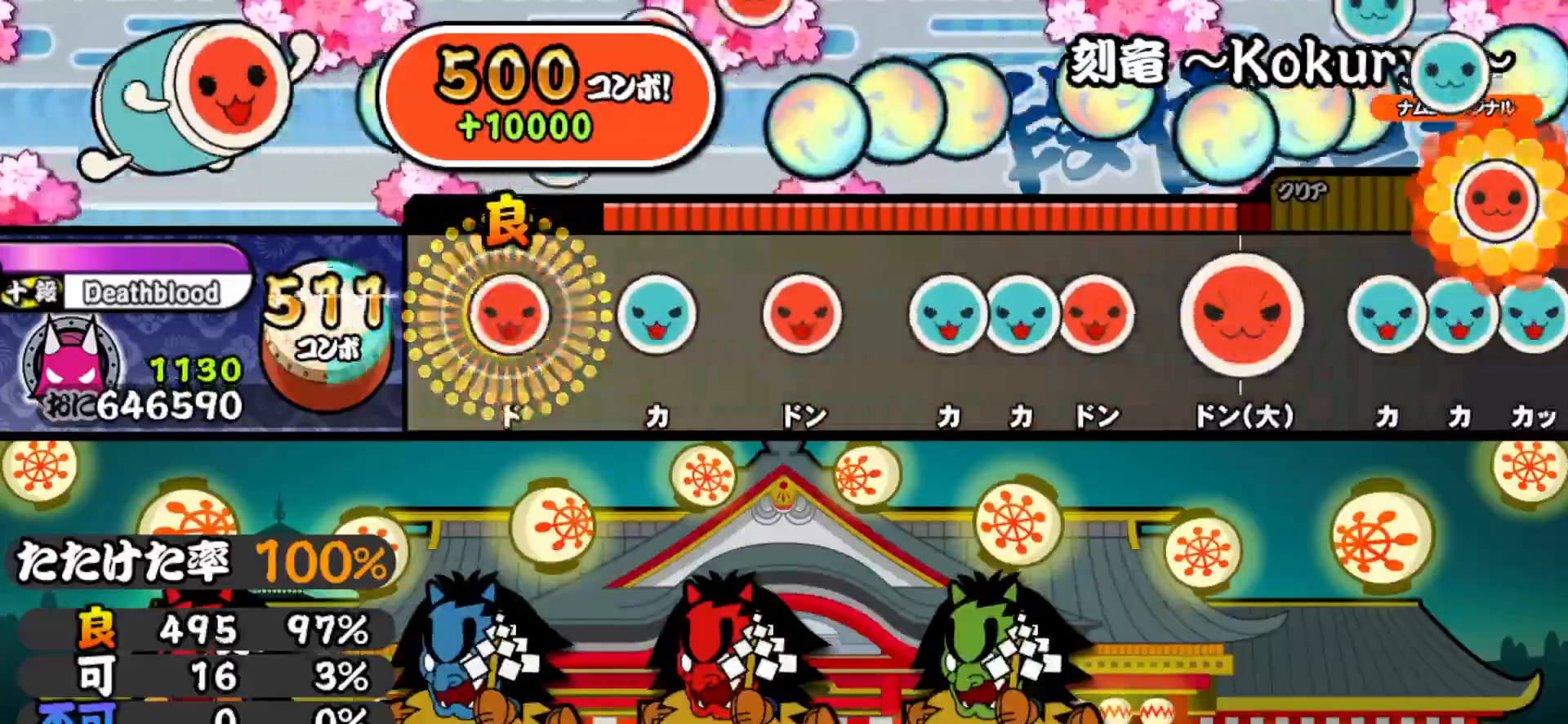
{"buttons": ["SQUARE", "DPAD_UP"], "right_stick": "center", "events": [[17, "TRIANGLE", "up"], [33, "DPAD_RIGHT", "down"], [150, "DPAD_RIGHT", "up"], [150, "TRIANGLE", "down"], [267, "DPAD_RIGHT", "down"], [267, "TRIANGLE", "up"], [367, "DPAD_RIGHT", "up"], [367, "TRIANGLE", "down"], [450, "DPAD_UP", "down"], [450, "TRIANGLE", "up"], [500, "SQUARE", "down"]]}
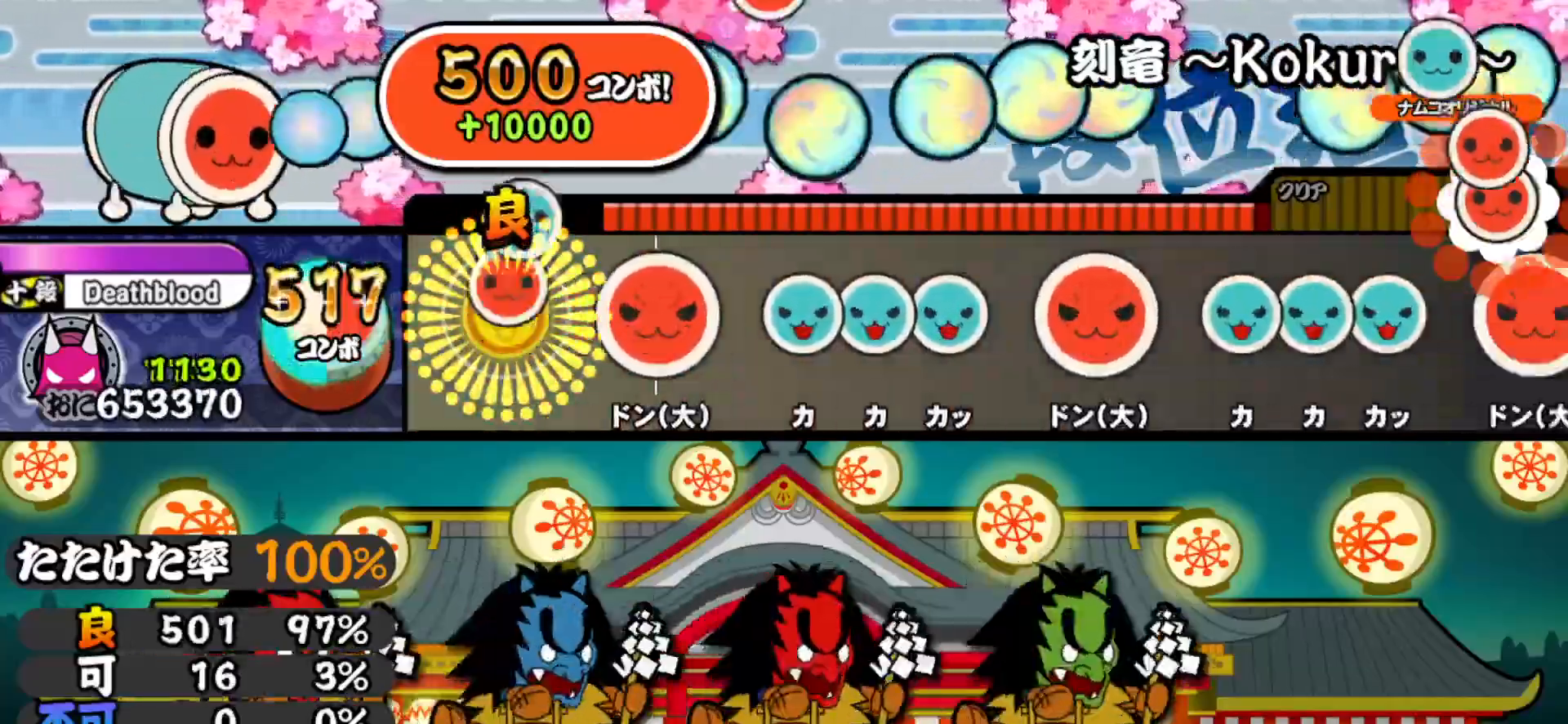
{"buttons": [], "right_stick": "center", "events": [[17, "DPAD_UP", "up"], [133, "DPAD_RIGHT", "down"], [133, "SQUARE", "up"], [233, "DPAD_RIGHT", "up"], [250, "TRIANGLE", "down"], [333, "TRIANGLE", "up"], [350, "DPAD_UP", "down"], [383, "TRIANGLE", "down"], [400, "DPAD_UP", "up"], [500, "TRIANGLE", "up"]]}